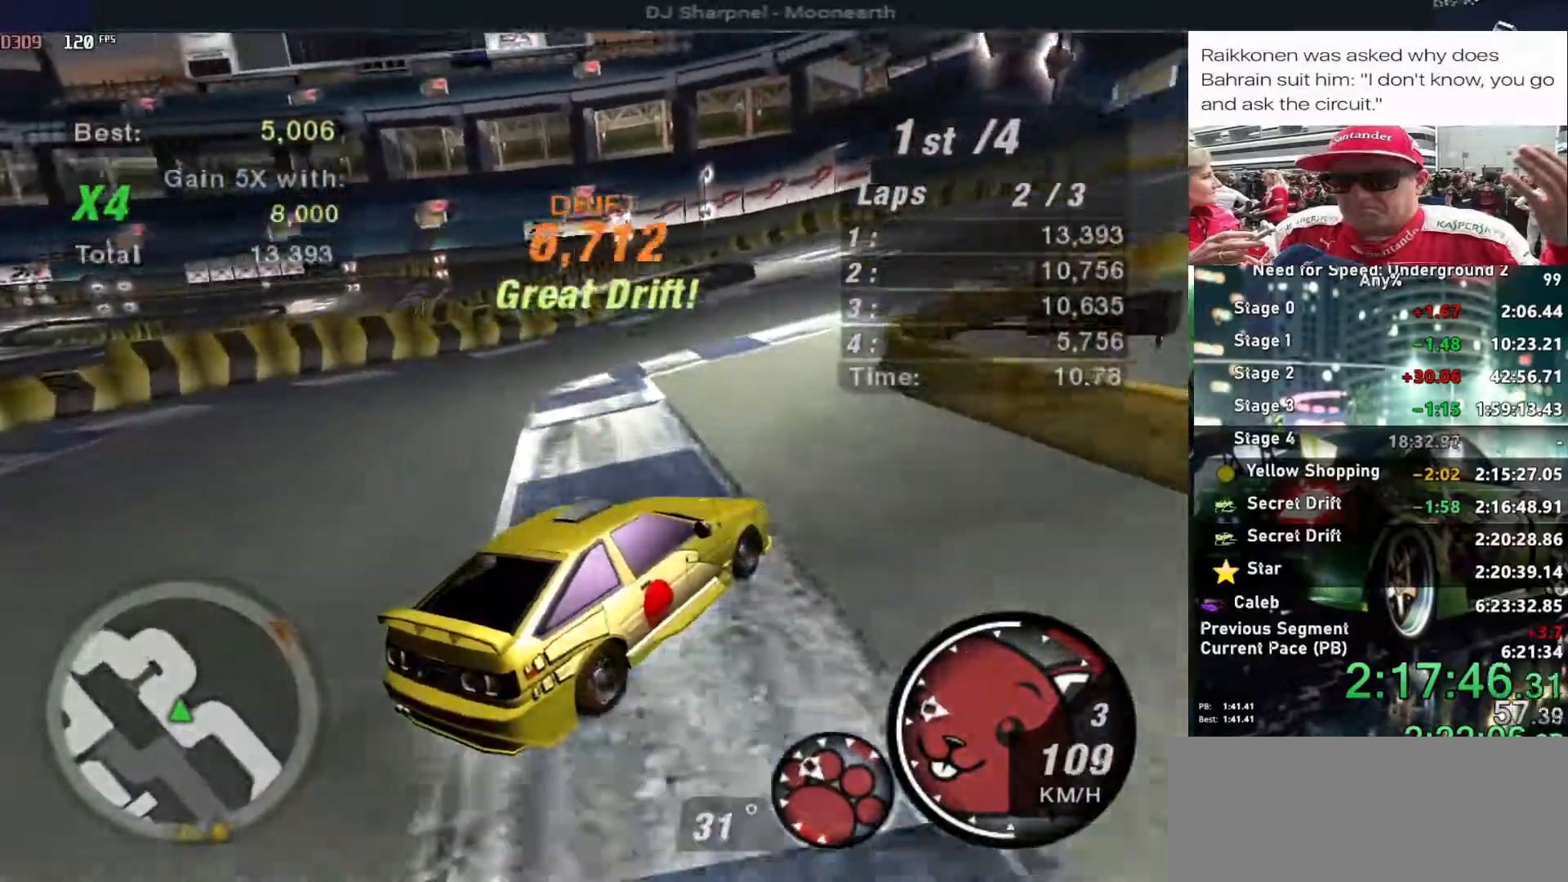
Gameplay with keyboard; each line is a JSON object with the keys held at the frame after it. "events" lists presses ("down") and releases ("up") of "alt", "ctrl", "down", "escape", "left", "r", "return", "right", "shift", "space", "super", "t", "tab", "u" and "up" between this image and that frame as [ms after this image, input, new state], when the widget could be followed in between. No other keys are recorded. Mouse input is not recorded.
{"keys": ["up"], "events": [[17, "left", "down"], [200, "left", "up"], [250, "left", "down"], [350, "left", "up"], [384, "right", "down"], [484, "right", "up"]]}
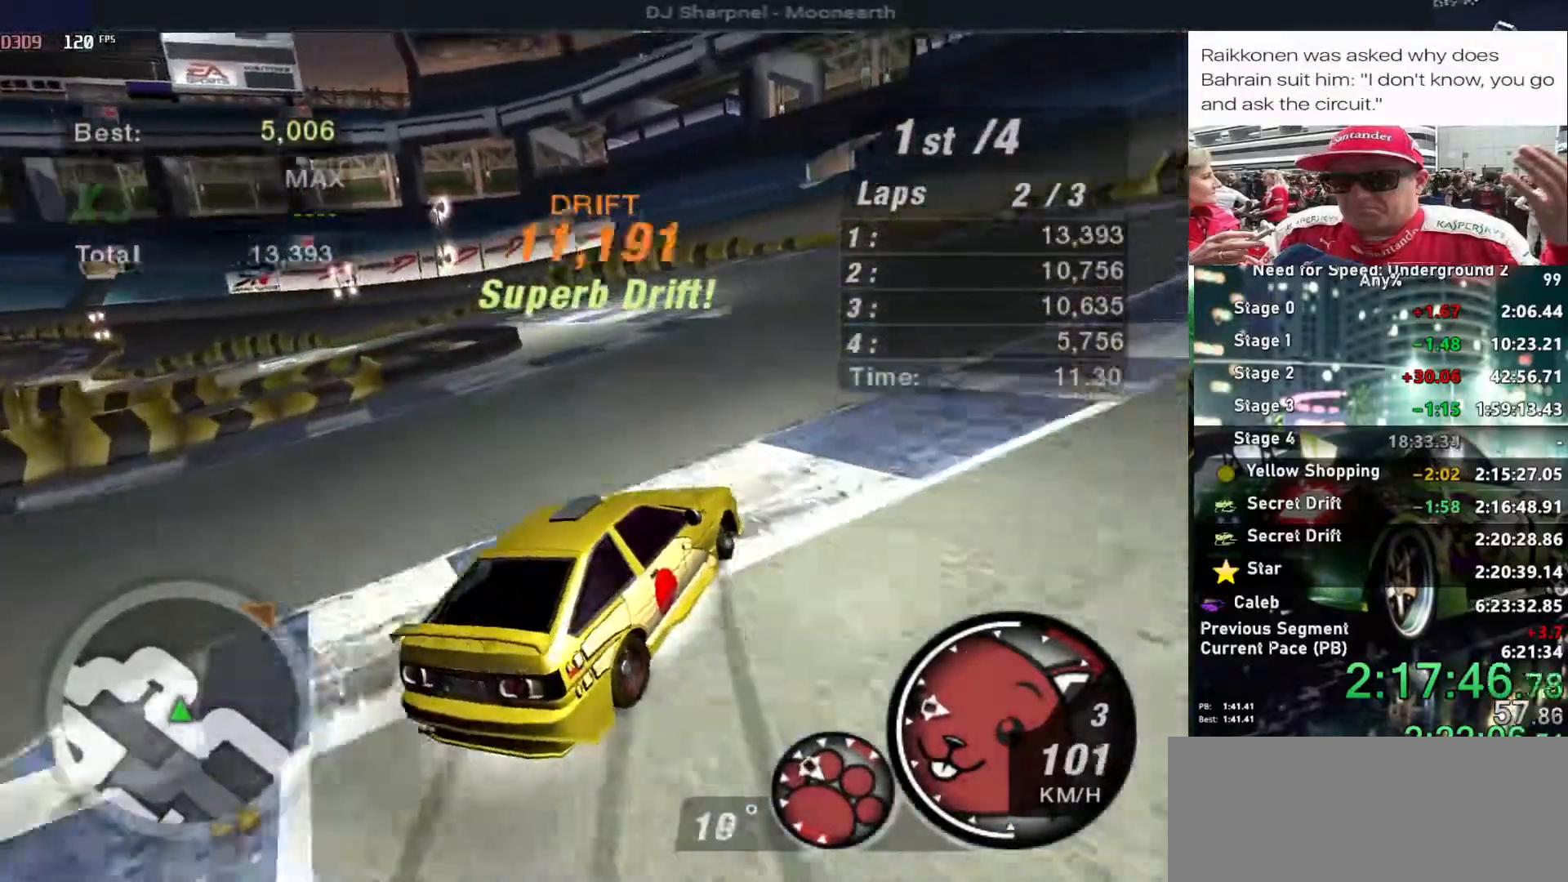
{"keys": ["left", "up"], "events": [[84, "left", "down"], [217, "left", "up"], [267, "left", "down"]]}
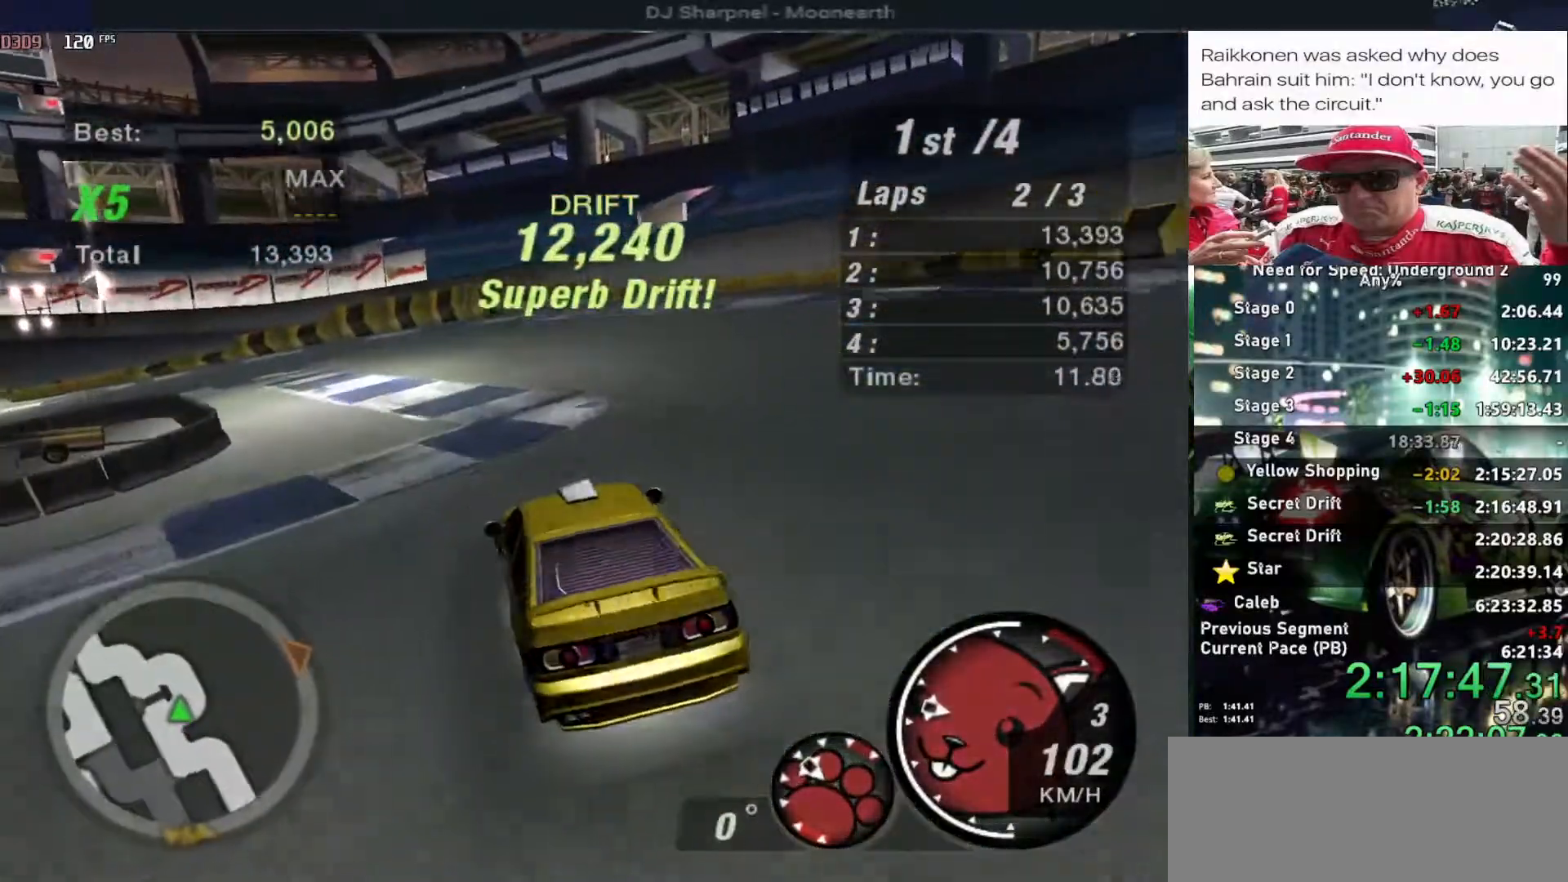
{"keys": ["right", "up"], "events": [[150, "left", "up"], [184, "right", "down"]]}
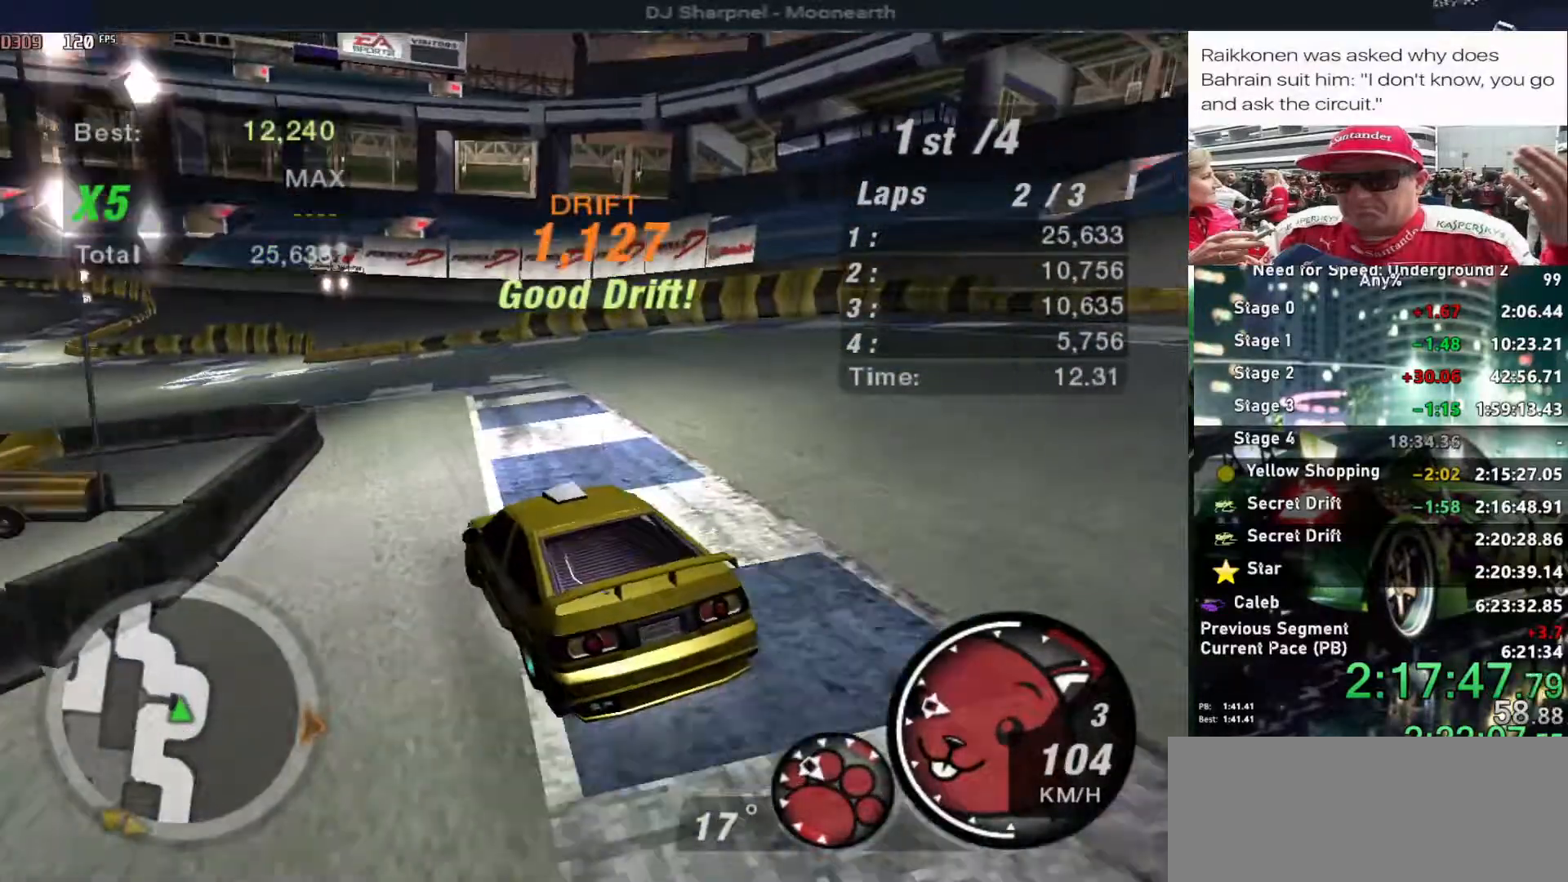
{"keys": ["left", "up"], "events": [[17, "right", "up"], [117, "left", "down"]]}
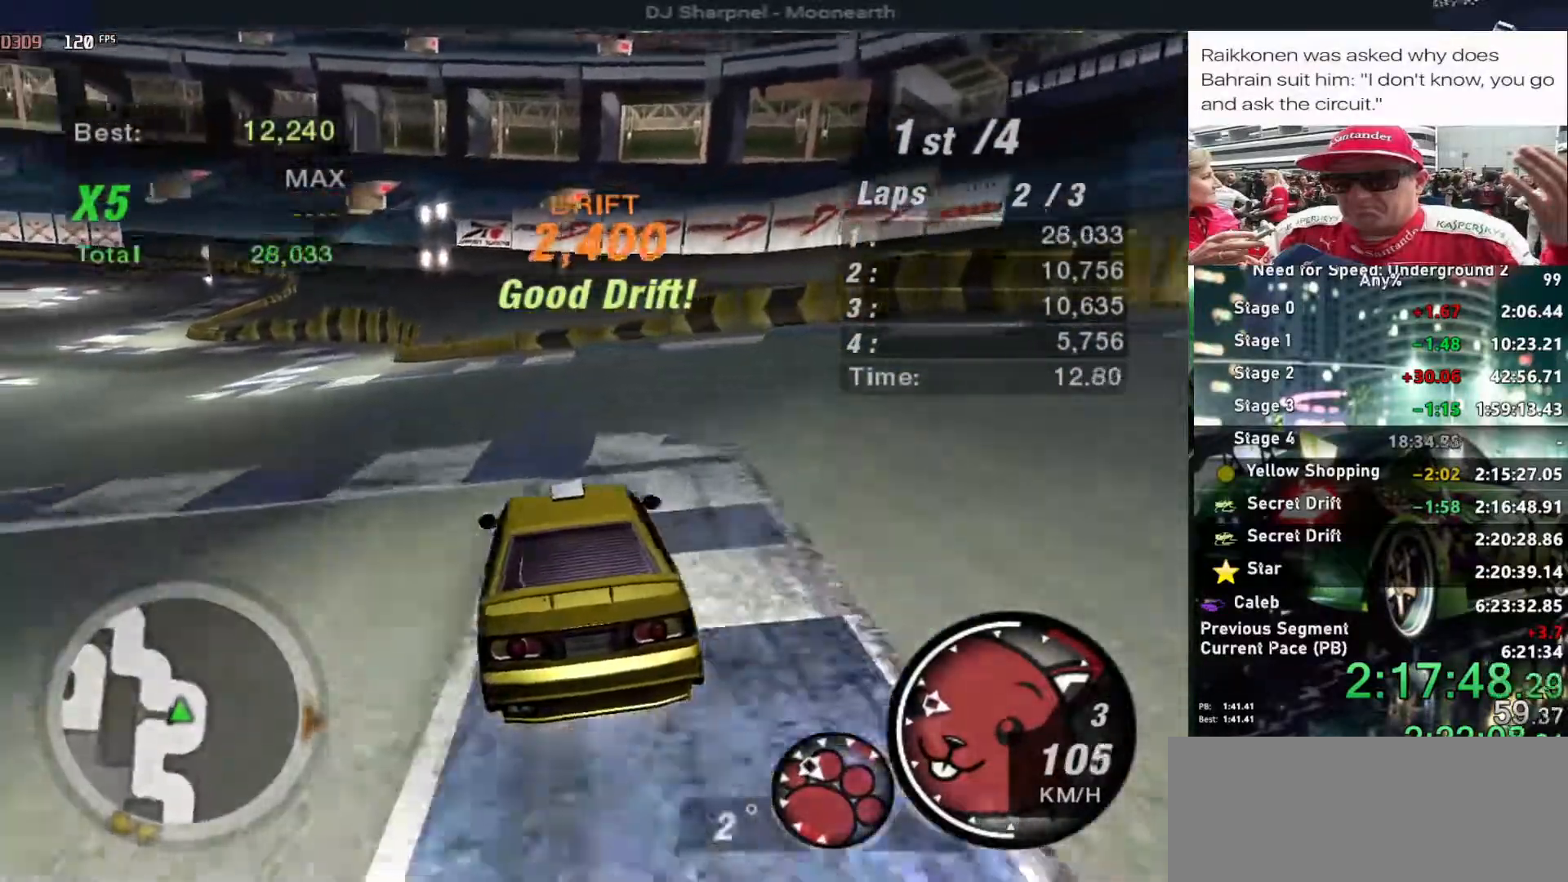
{"keys": ["up"], "events": [[34, "left", "up"], [267, "ctrl", "down"], [367, "ctrl", "up"]]}
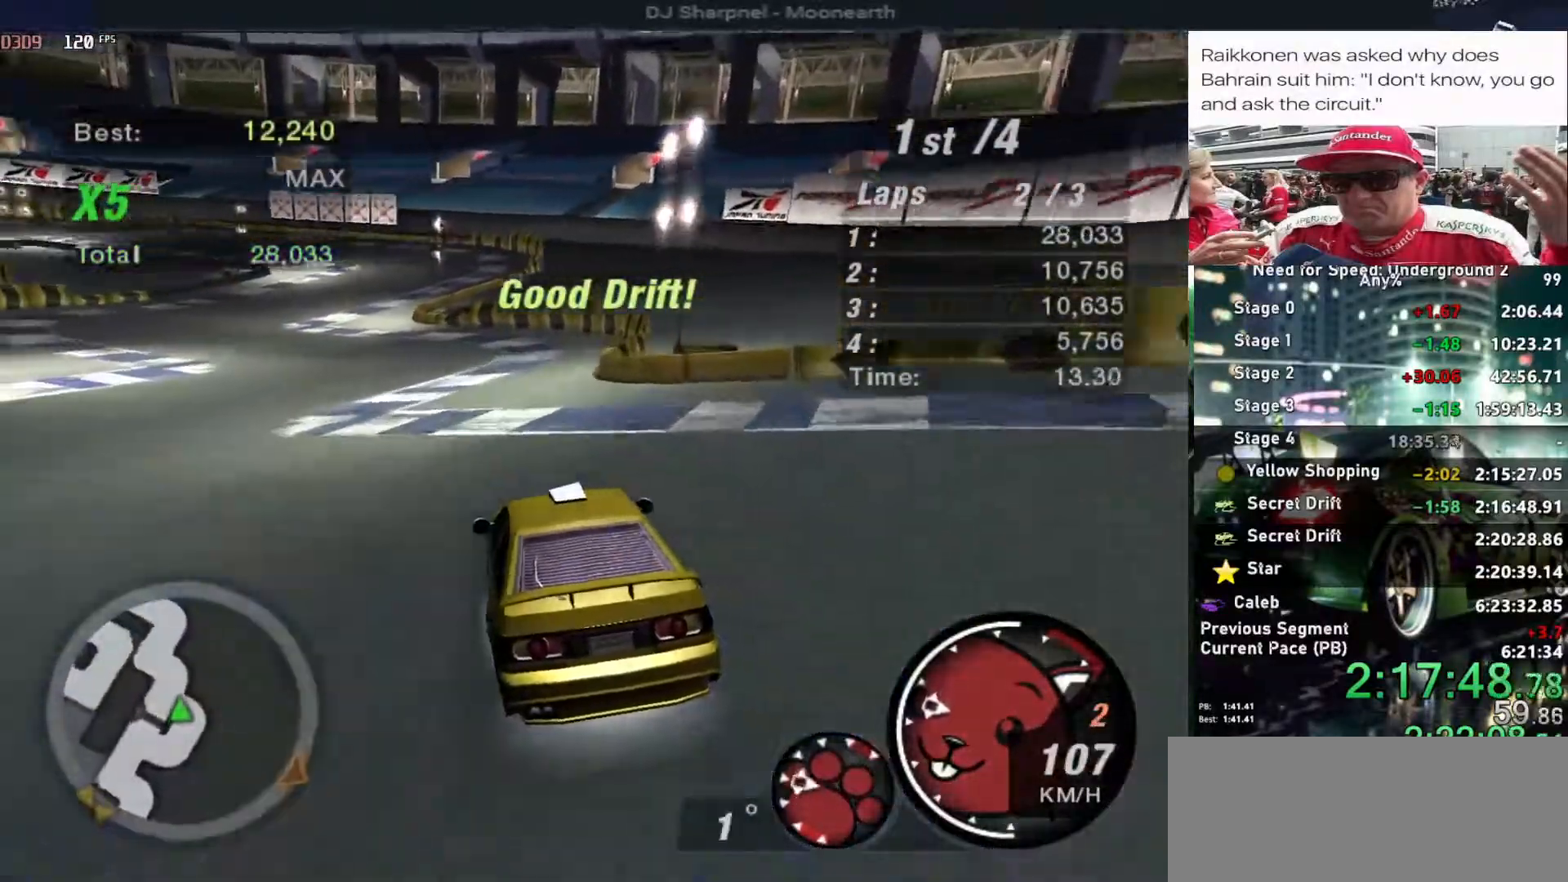
{"keys": ["up"], "events": [[284, "left", "down"], [384, "left", "up"]]}
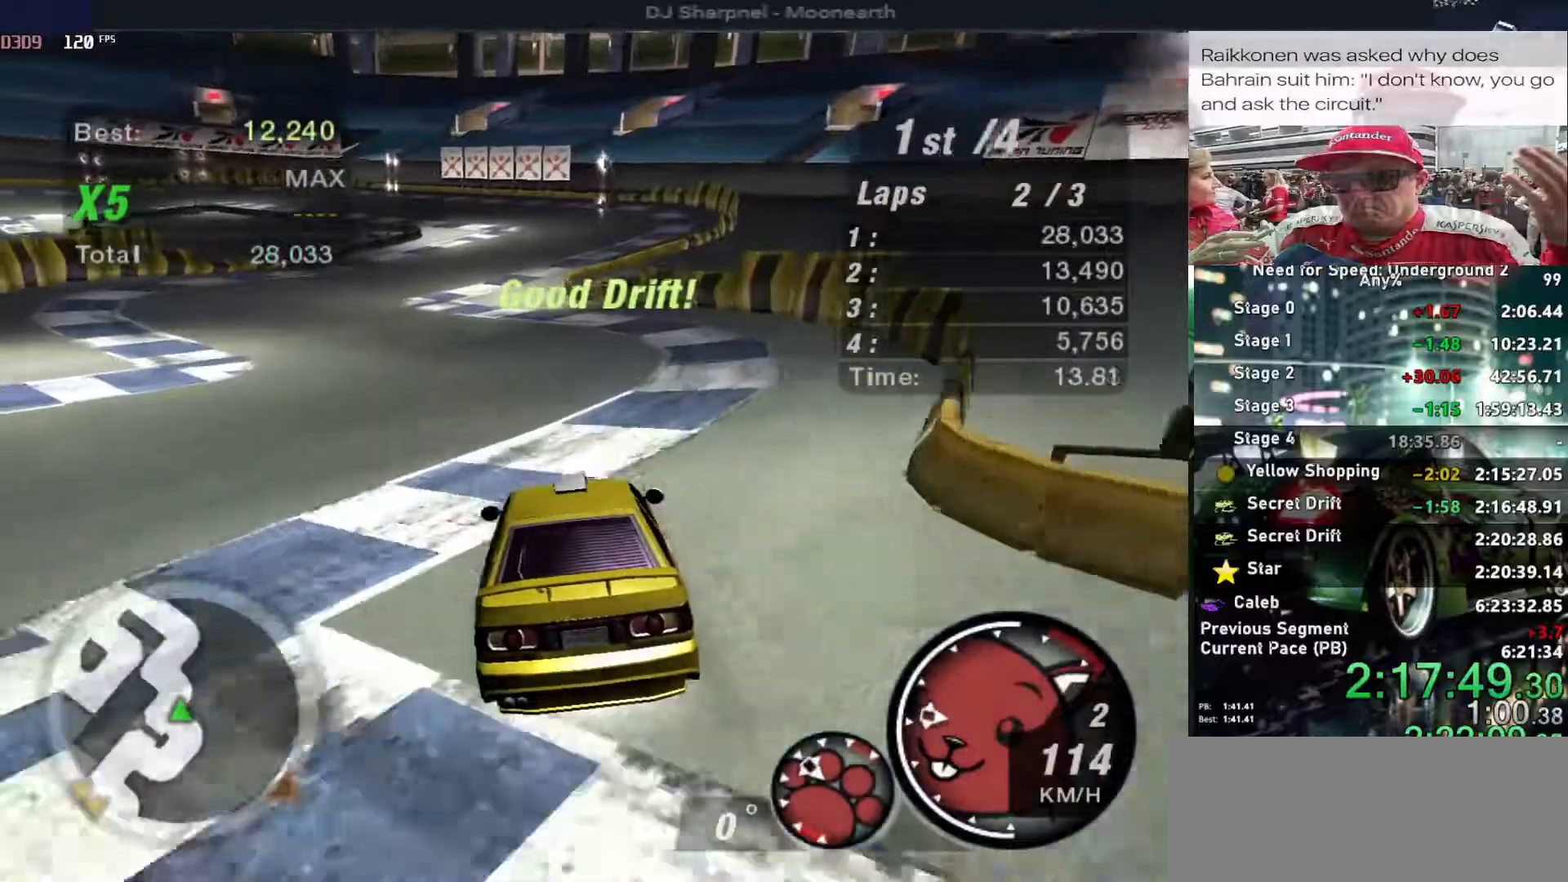
{"keys": ["up"], "events": []}
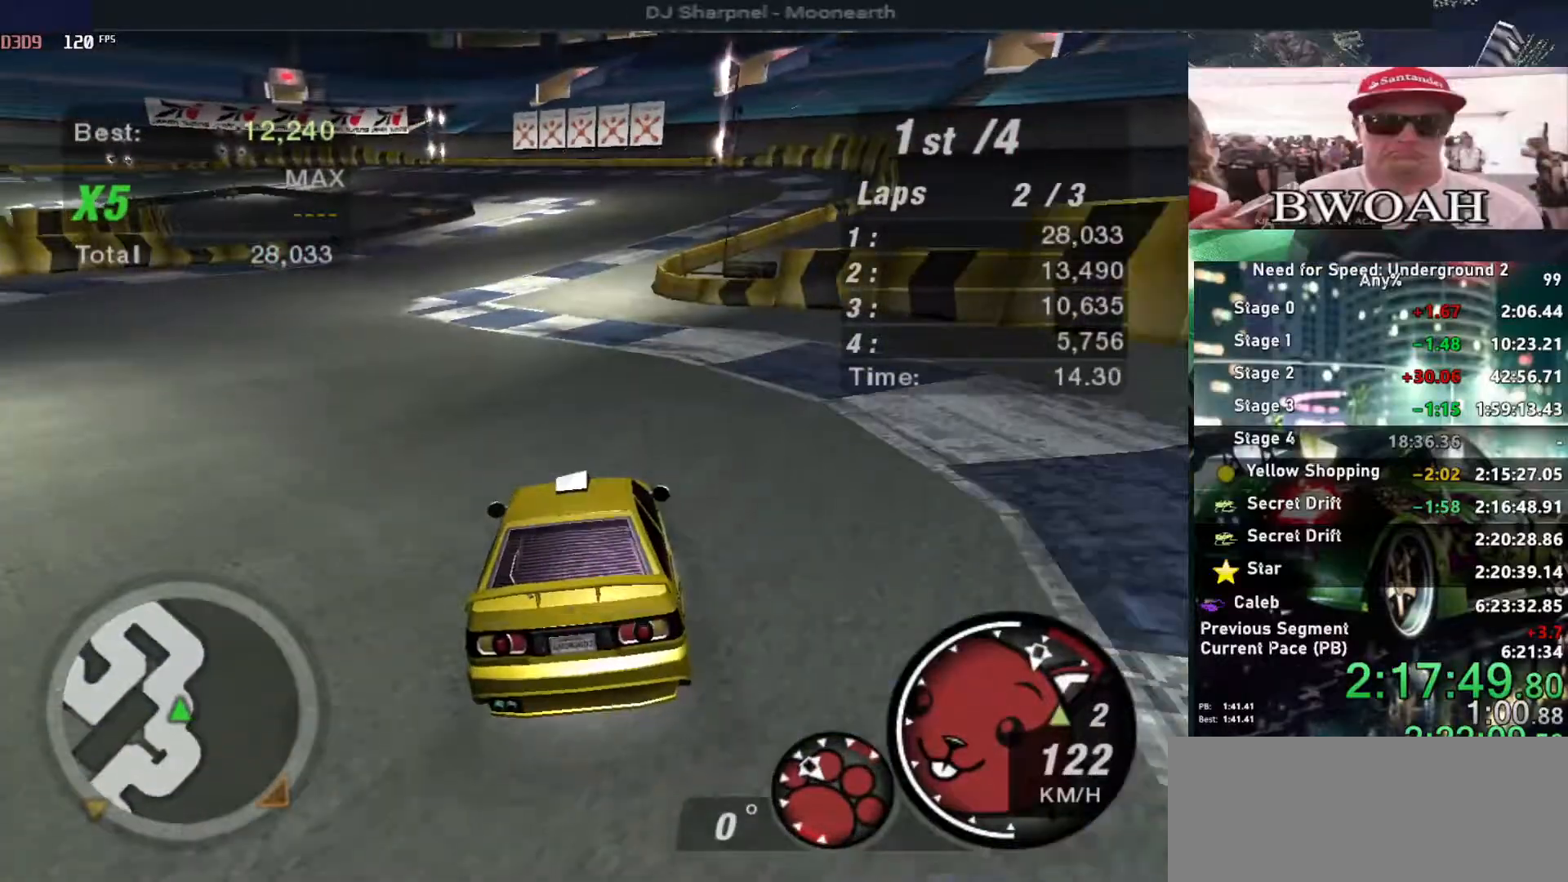
{"keys": ["up"], "events": []}
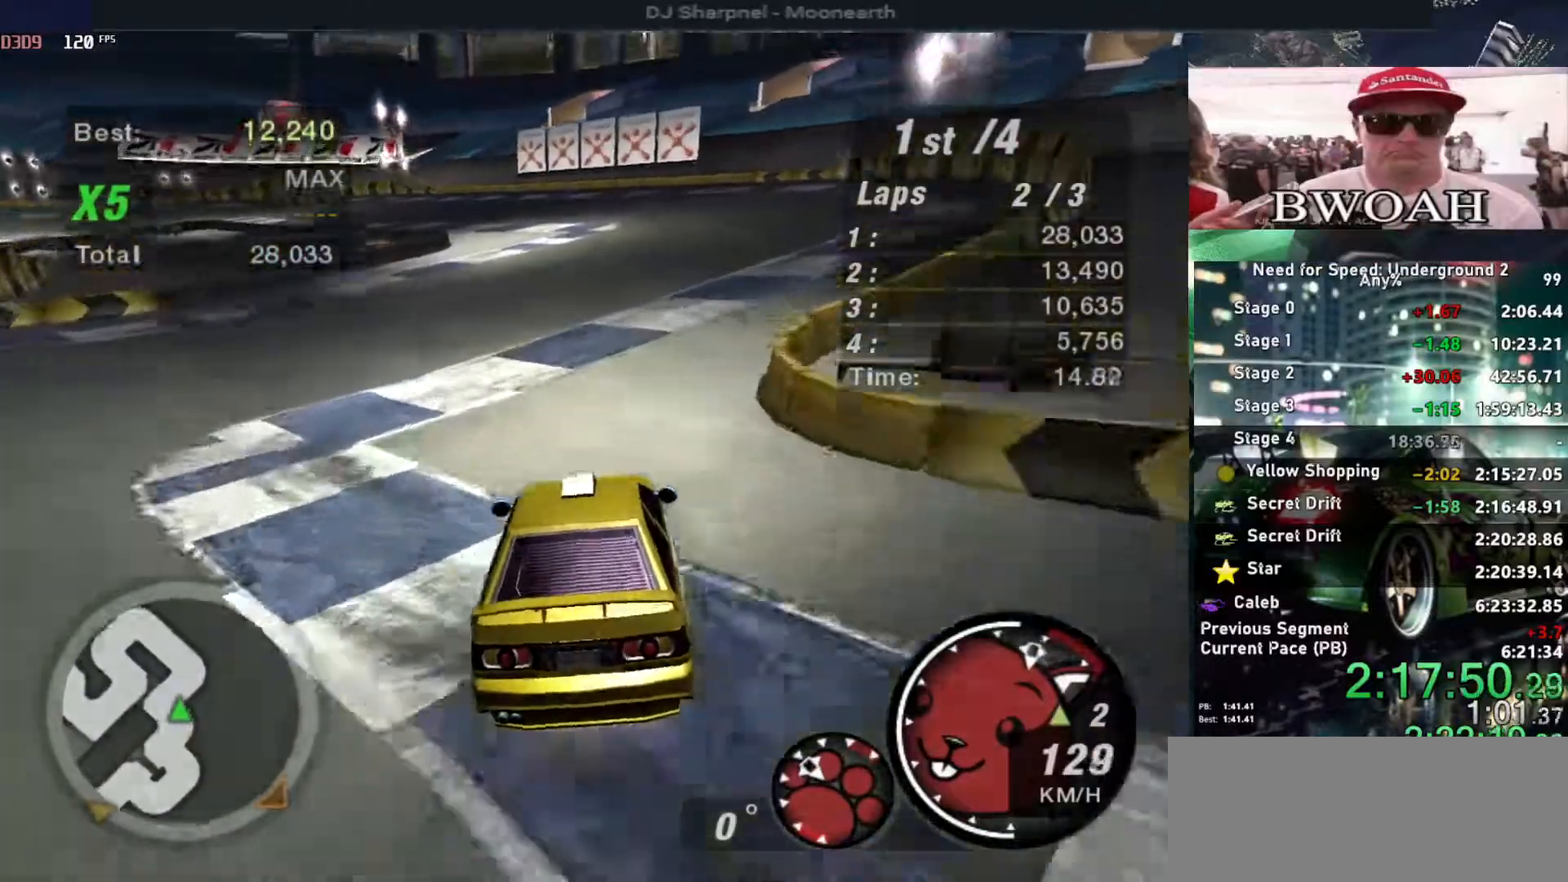
{"keys": ["up"], "events": []}
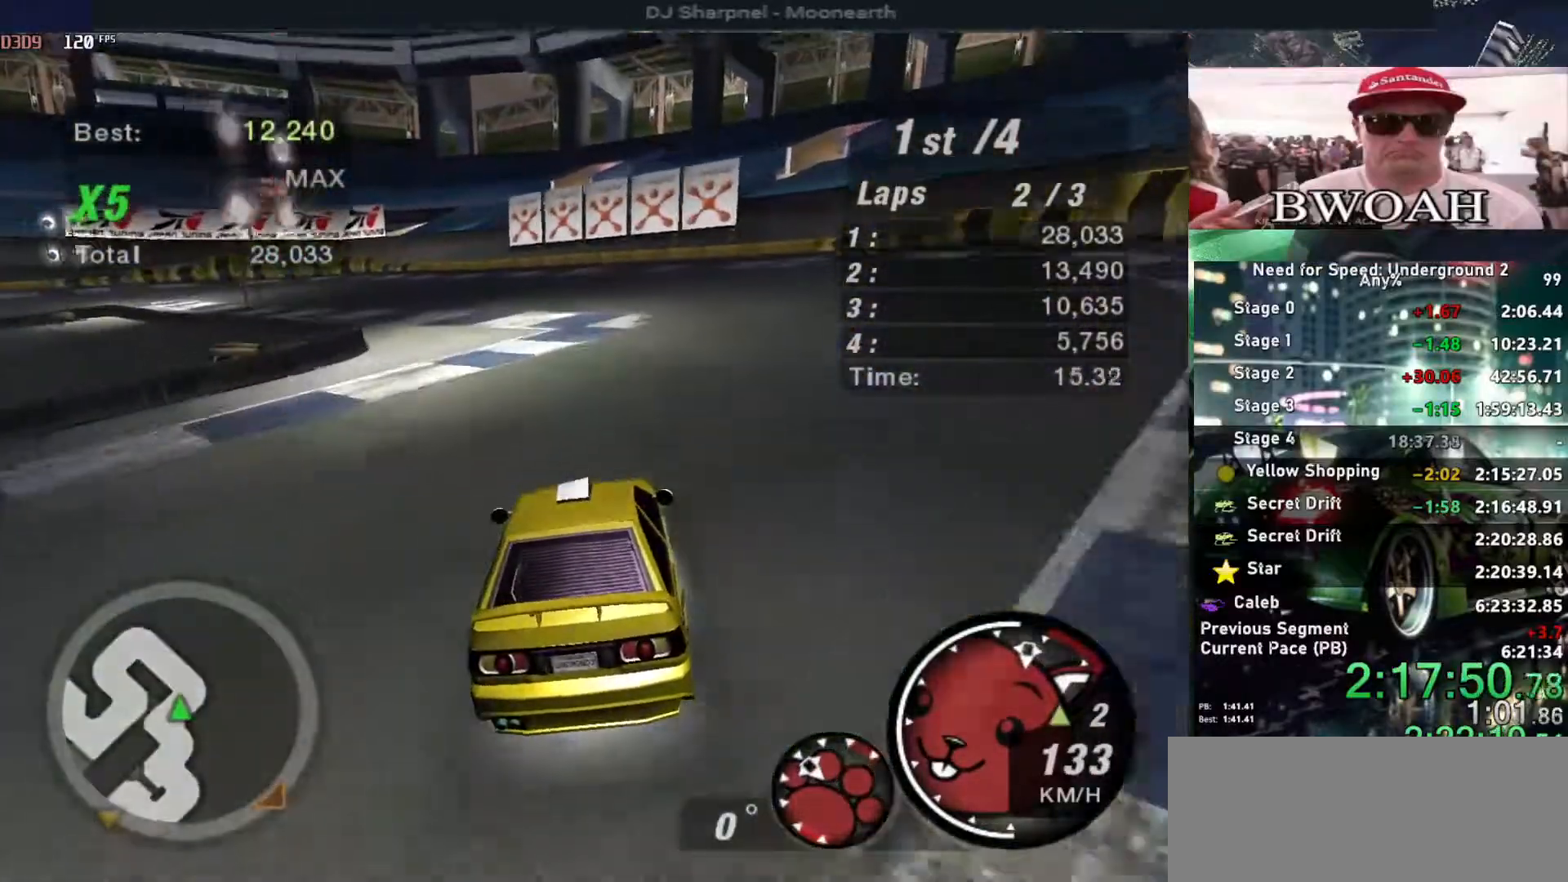
{"keys": ["up"], "events": [[267, "left", "down"], [400, "left", "up"]]}
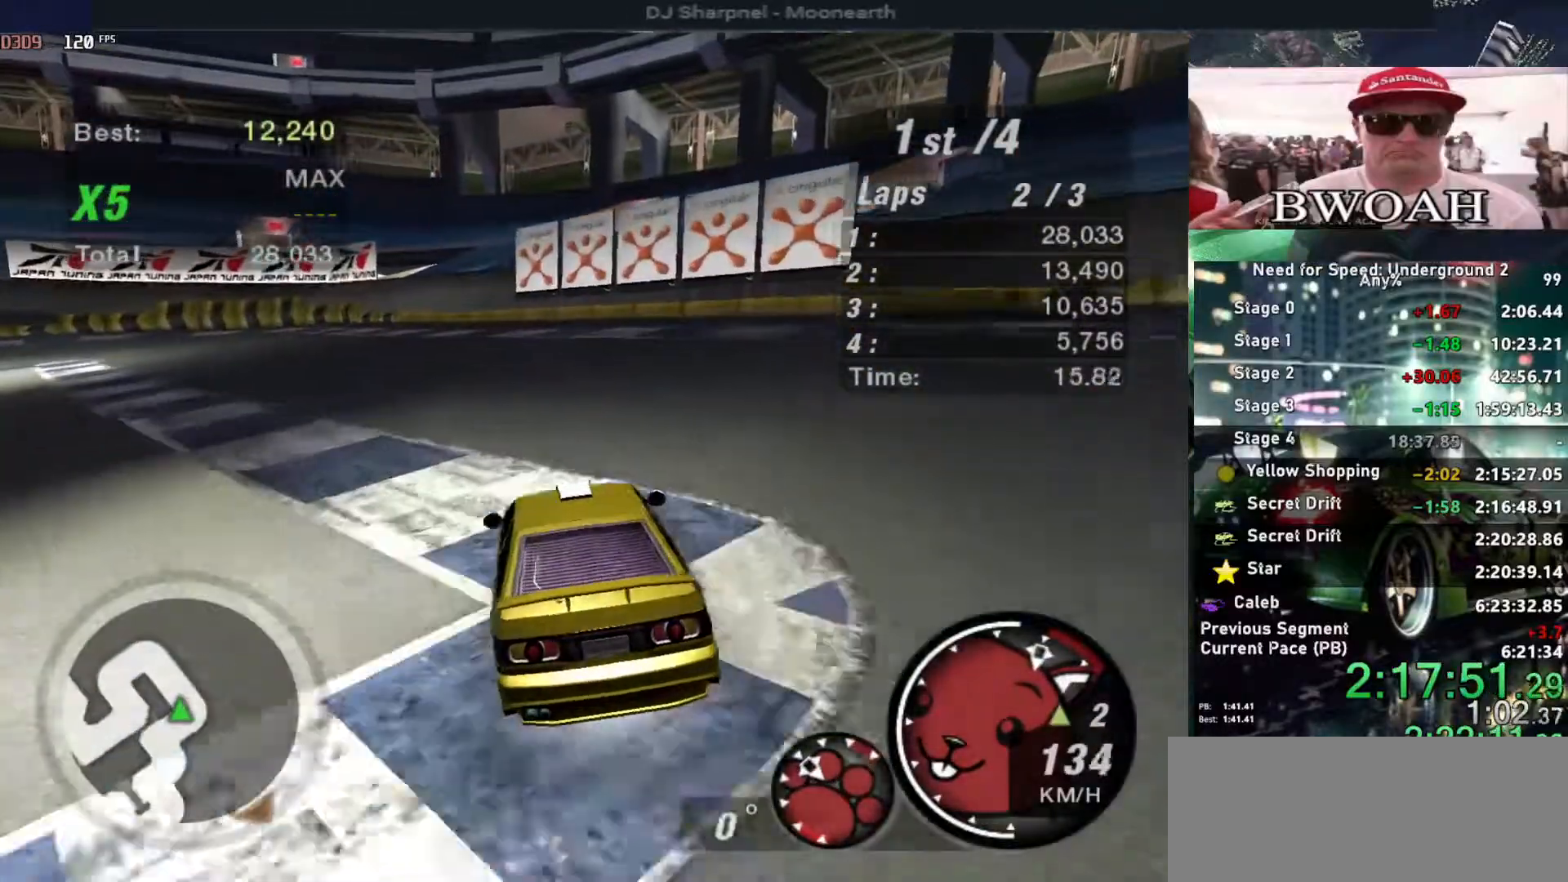
{"keys": ["down", "left"], "events": [[84, "left", "down"], [317, "up", "up"], [400, "down", "down"]]}
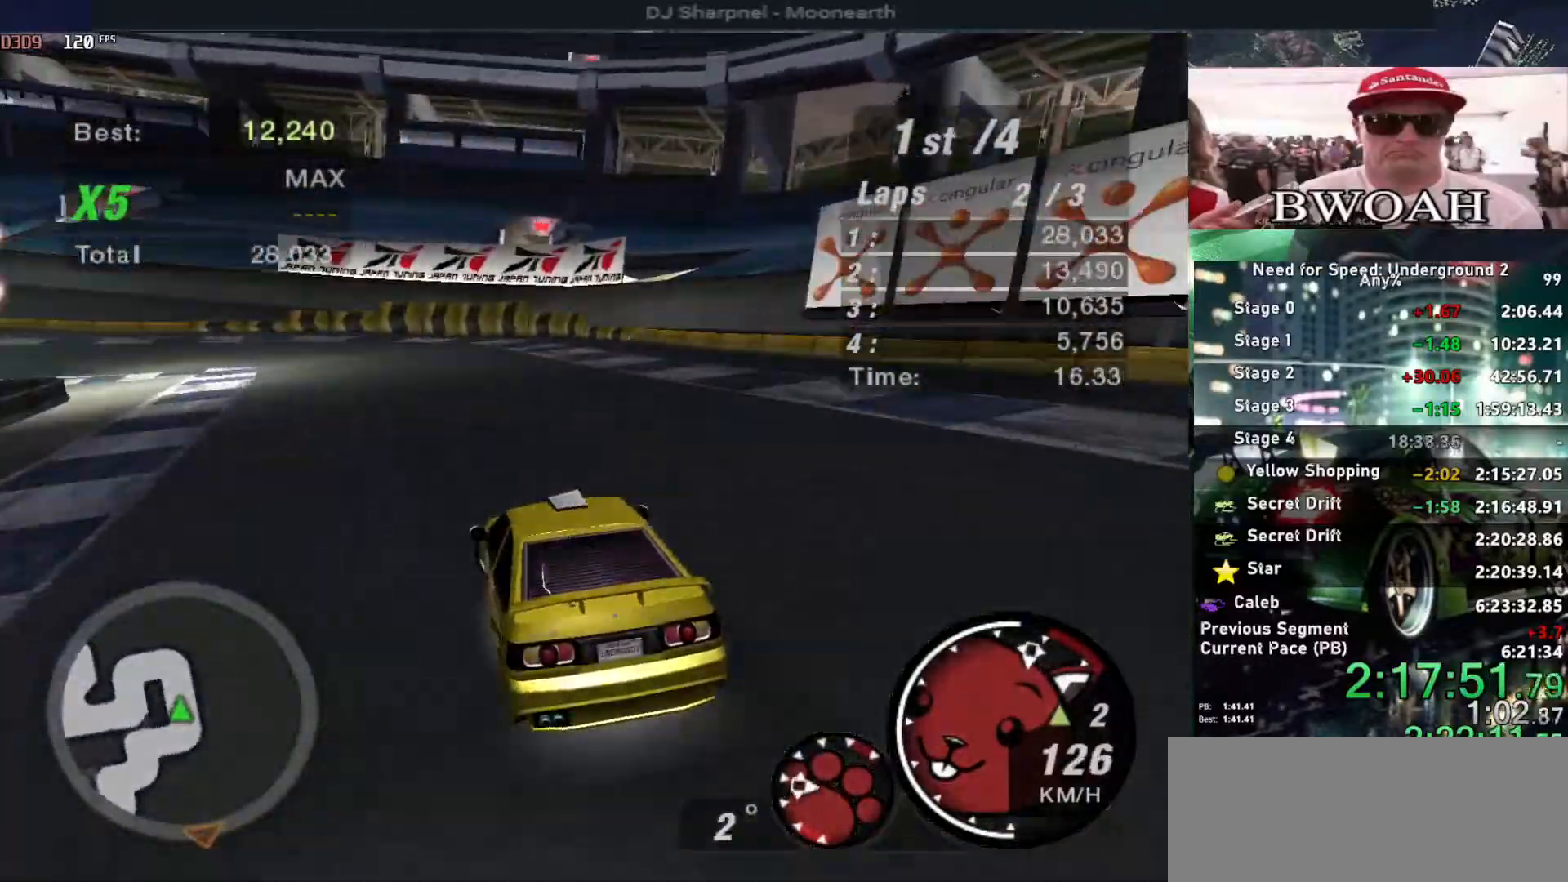
{"keys": ["up"], "events": [[150, "down", "up"], [284, "up", "down"], [434, "left", "up"]]}
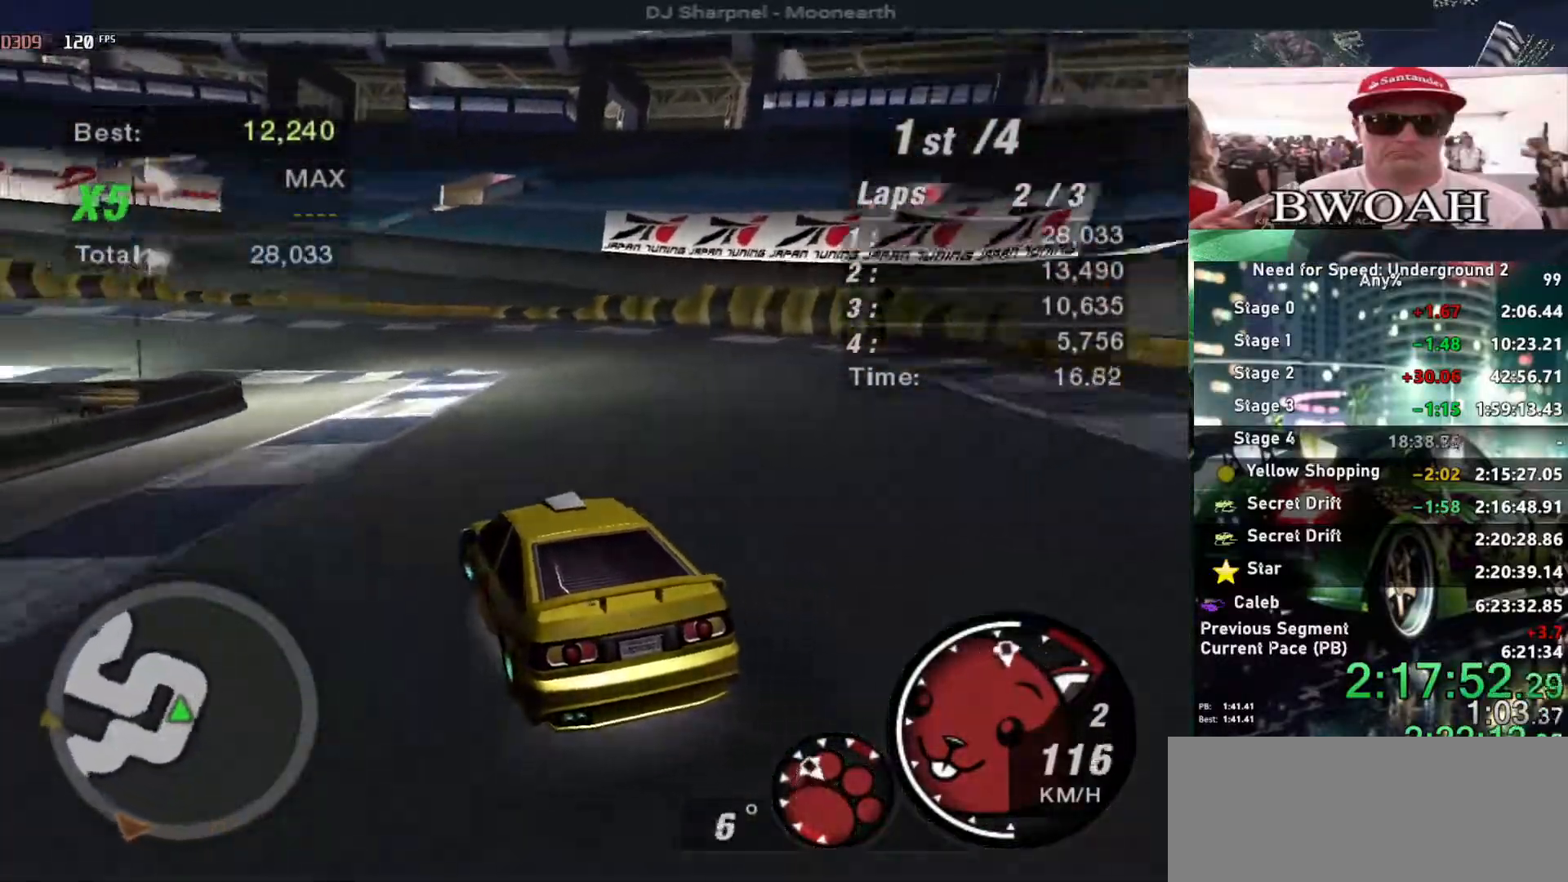
{"keys": ["down", "left", "right"], "events": [[67, "left", "down"], [250, "up", "up"], [300, "right", "down"], [350, "down", "down"]]}
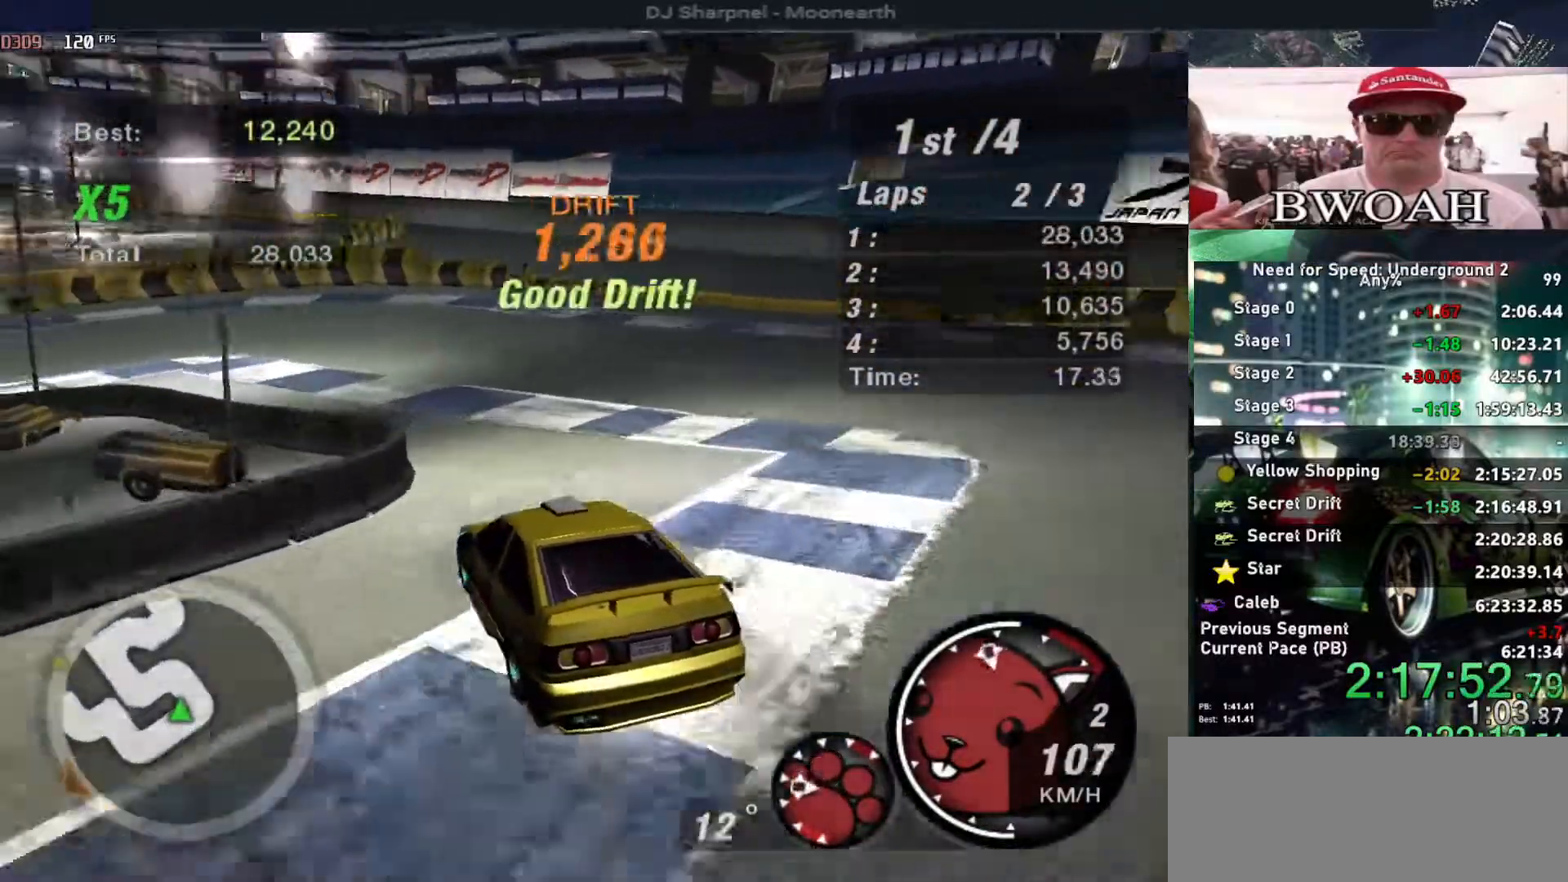
{"keys": ["left", "up"], "events": [[84, "down", "up"], [84, "right", "up"], [417, "up", "down"]]}
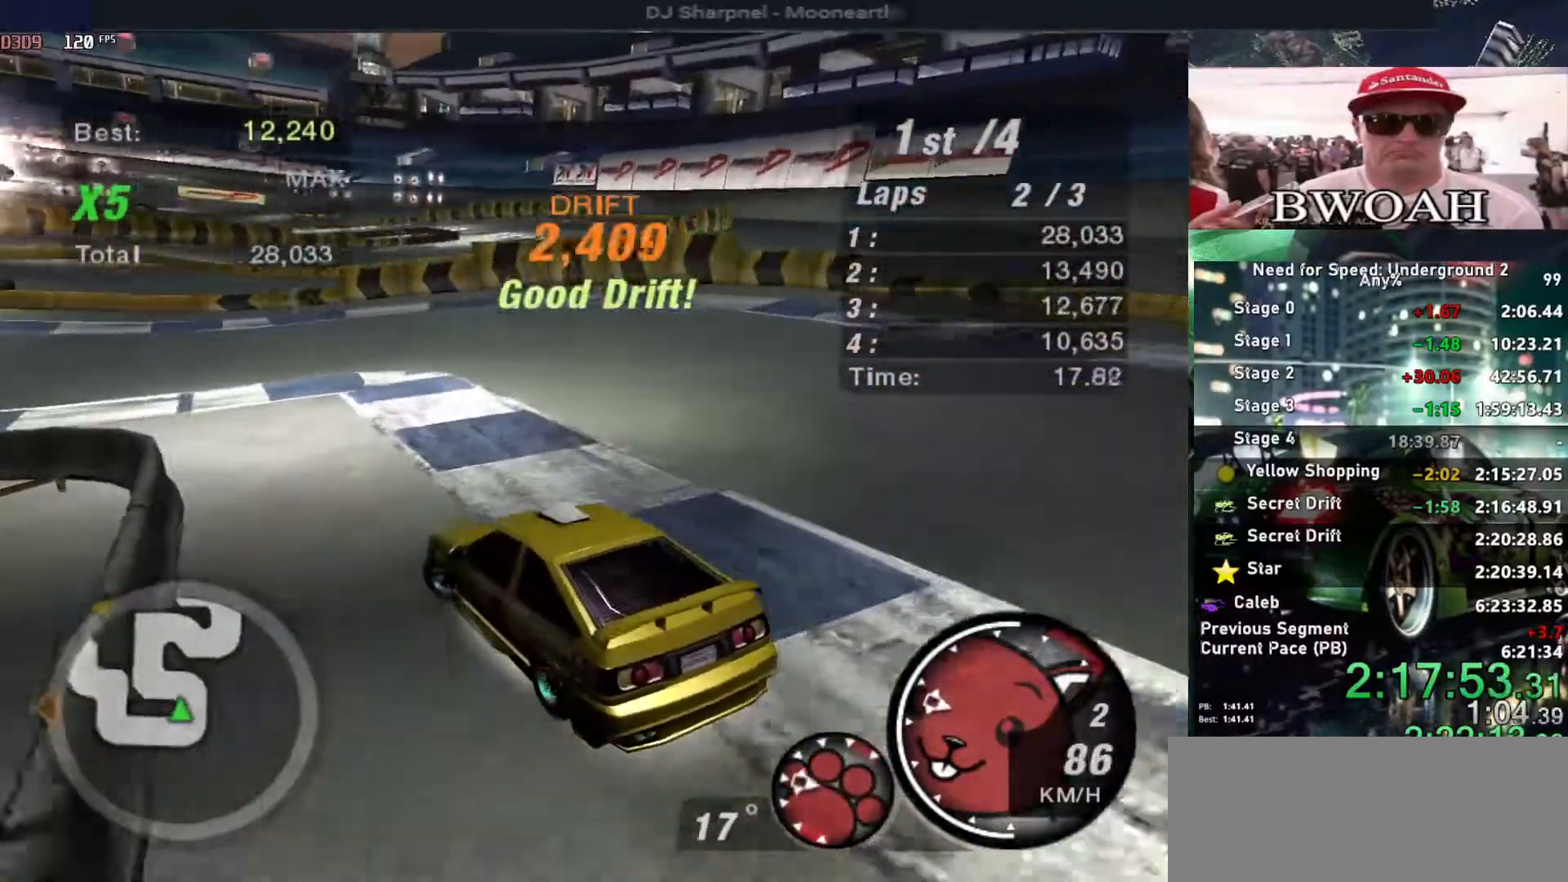
{"keys": ["up"], "events": [[184, "left", "up"], [334, "left", "down"], [467, "left", "up"]]}
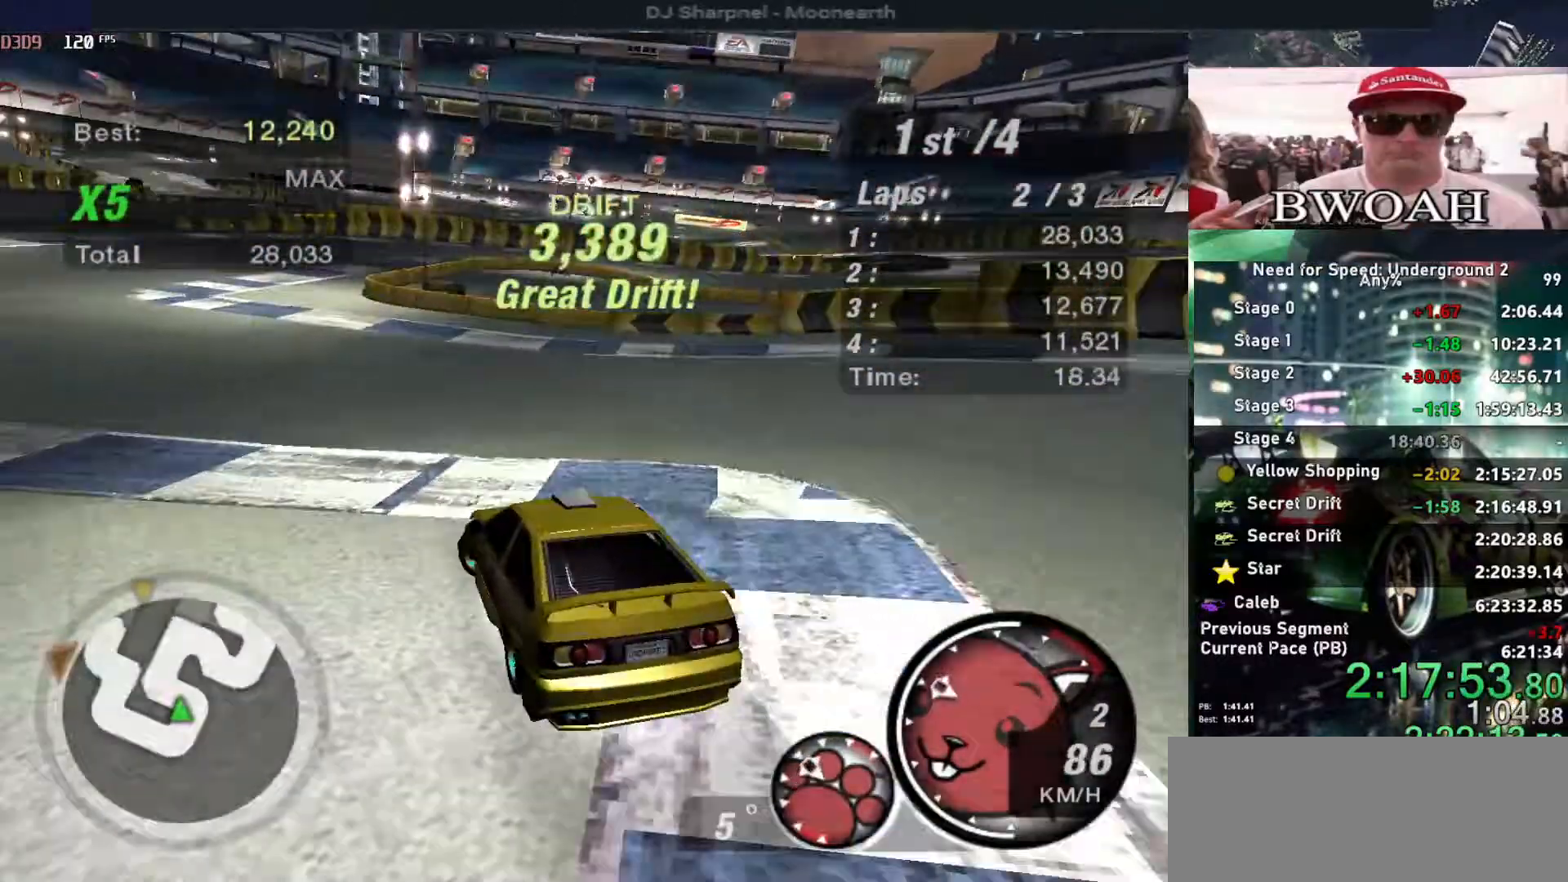
{"keys": ["up"], "events": [[117, "left", "down"], [217, "left", "up"]]}
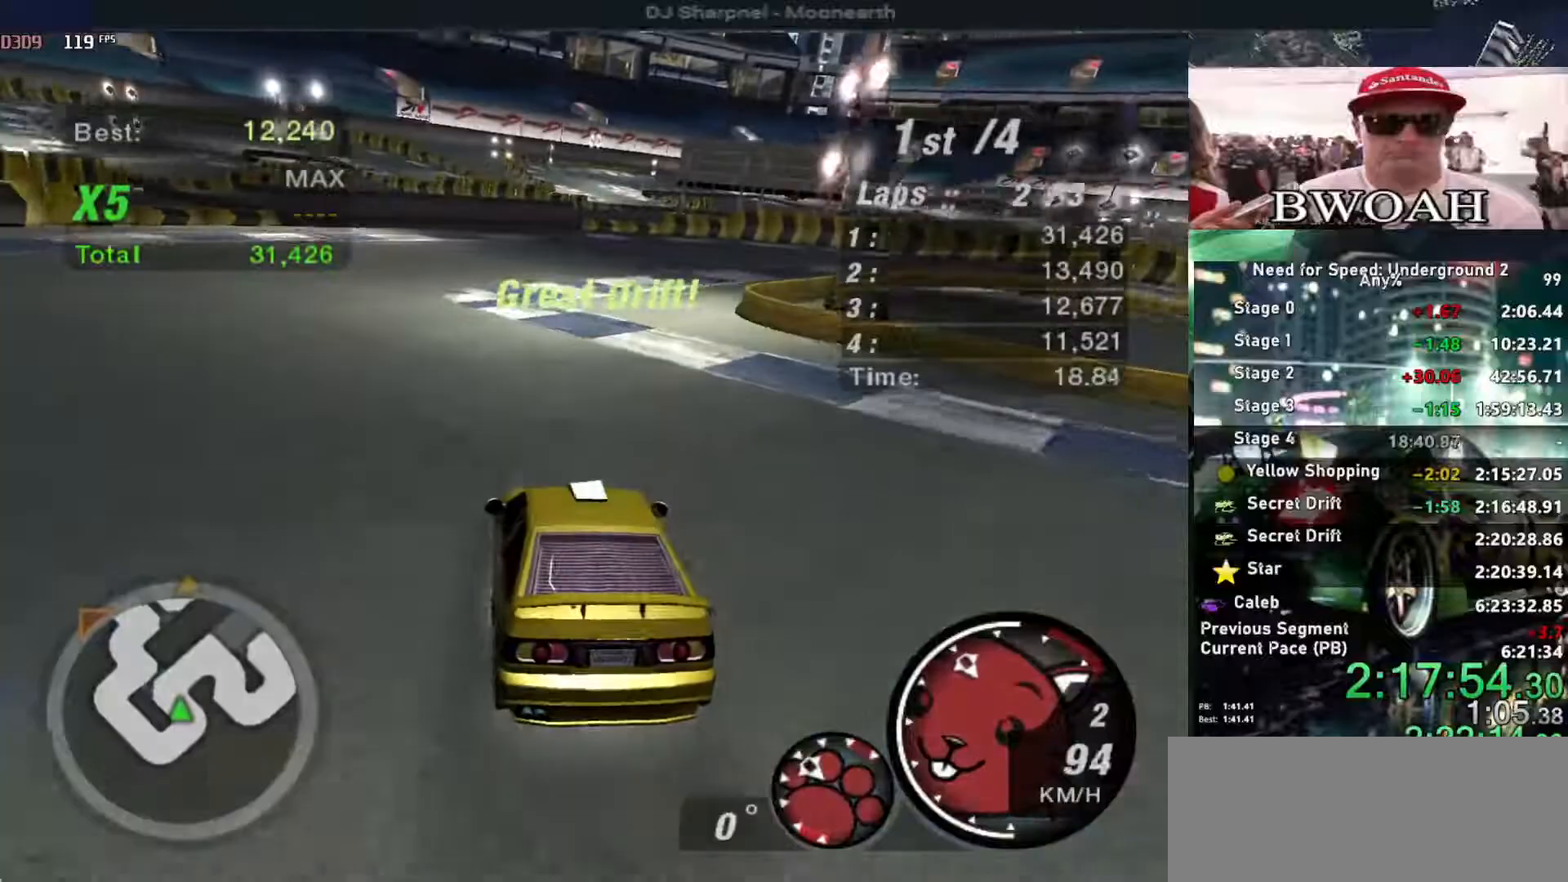
{"keys": ["right", "up"], "events": [[134, "right", "down"], [267, "right", "up"], [367, "right", "down"]]}
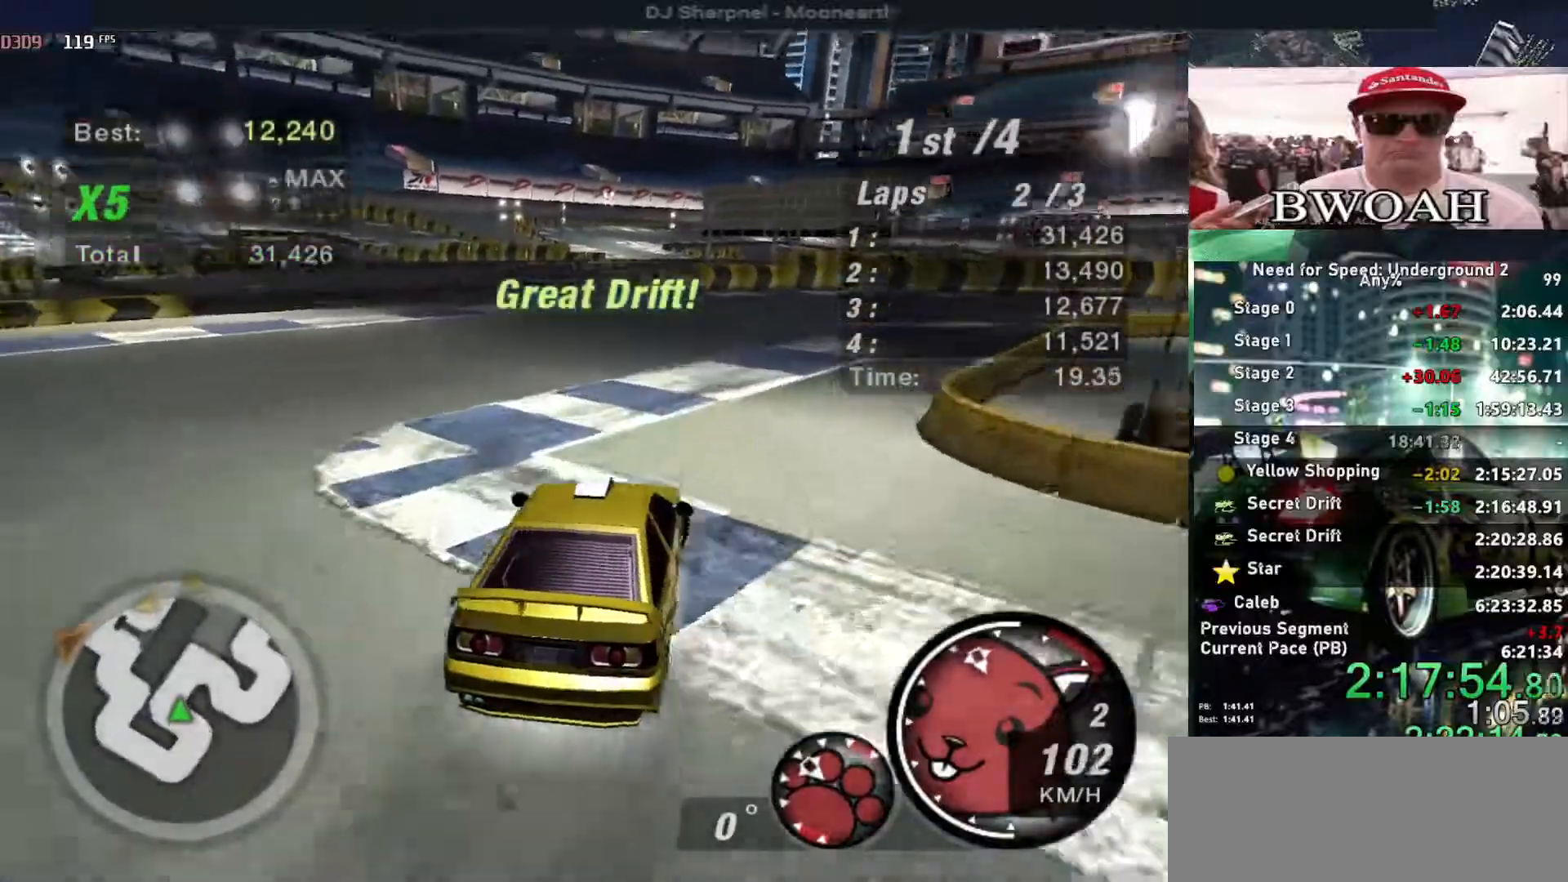
{"keys": ["up"], "events": [[150, "down", "down"], [234, "up", "up"], [284, "down", "up"], [334, "right", "up"], [334, "up", "down"]]}
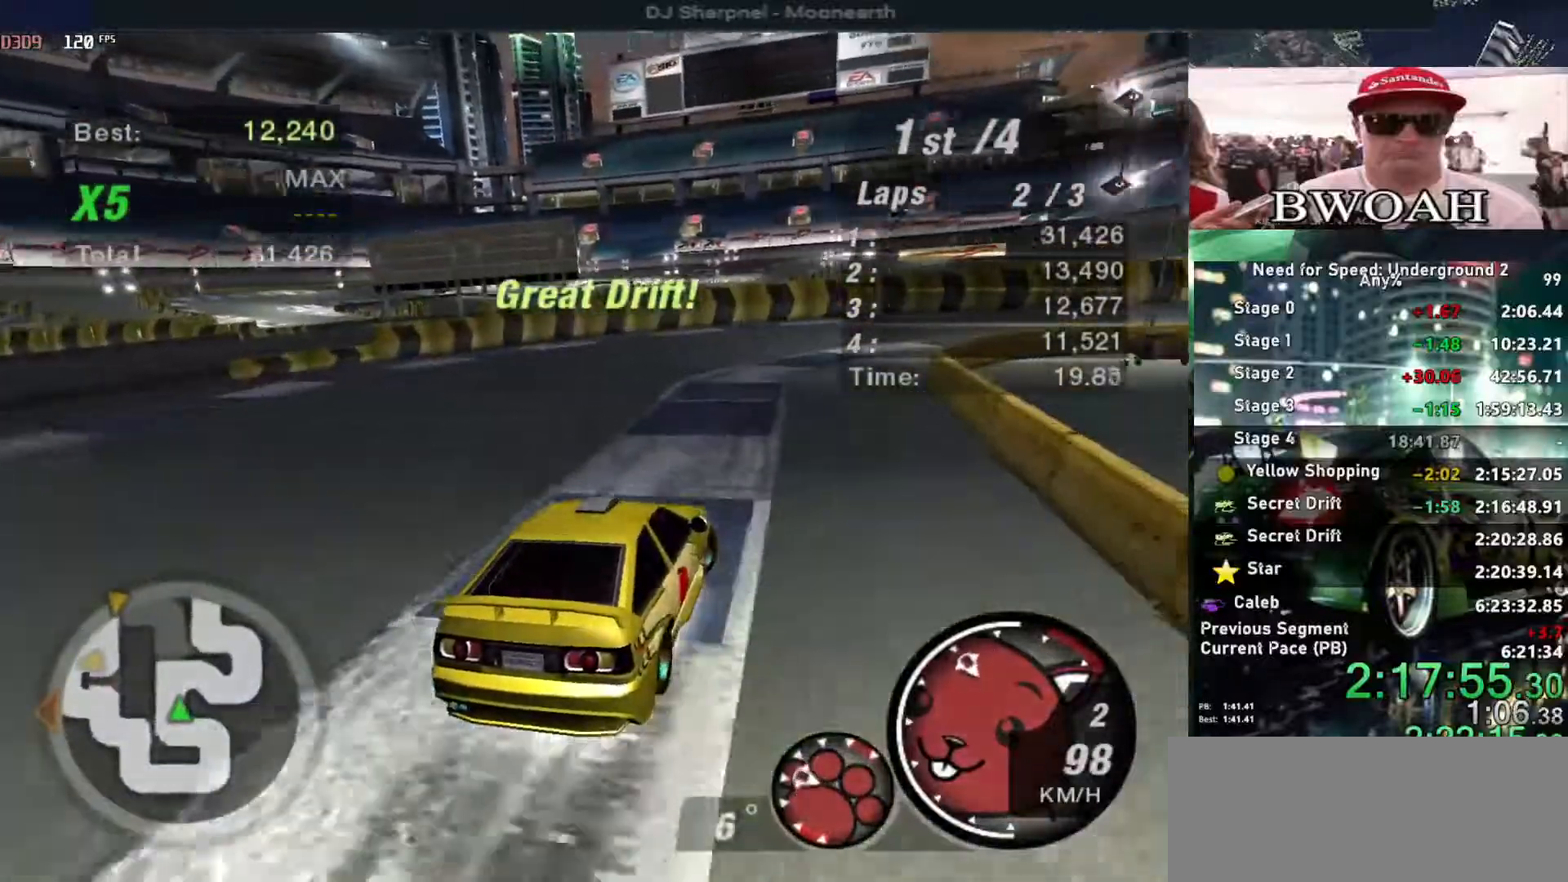
{"keys": ["right"], "events": [[17, "left", "down"], [117, "left", "up"], [117, "right", "down"], [200, "down", "down"], [200, "left", "down"], [200, "right", "up"], [350, "up", "up"], [400, "down", "up"], [400, "right", "down"], [484, "left", "up"]]}
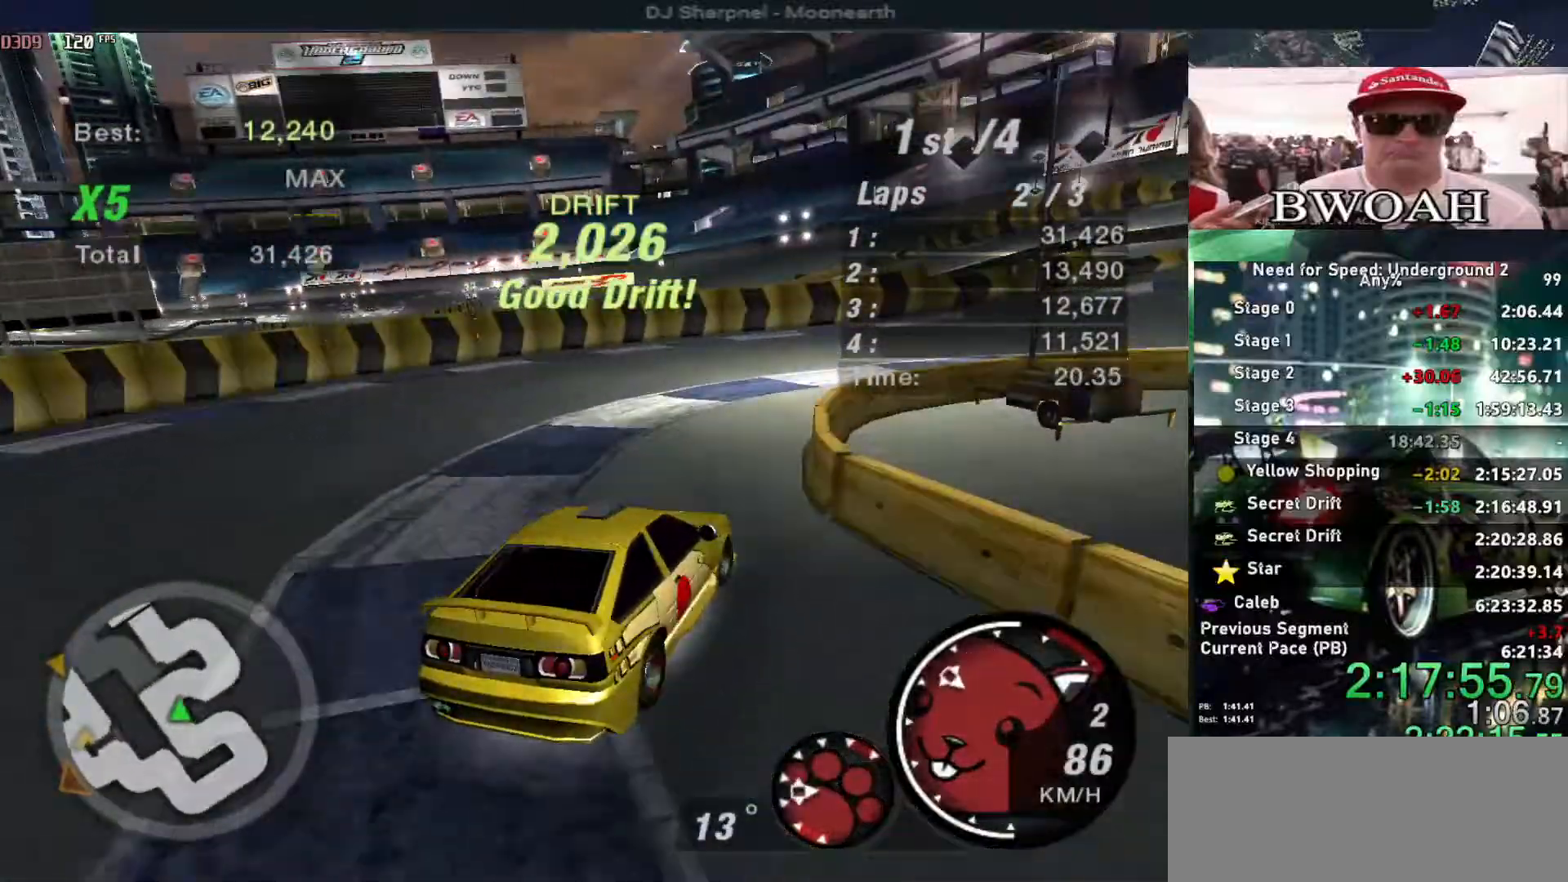
{"keys": ["up"], "events": [[267, "up", "down"], [317, "right", "up"]]}
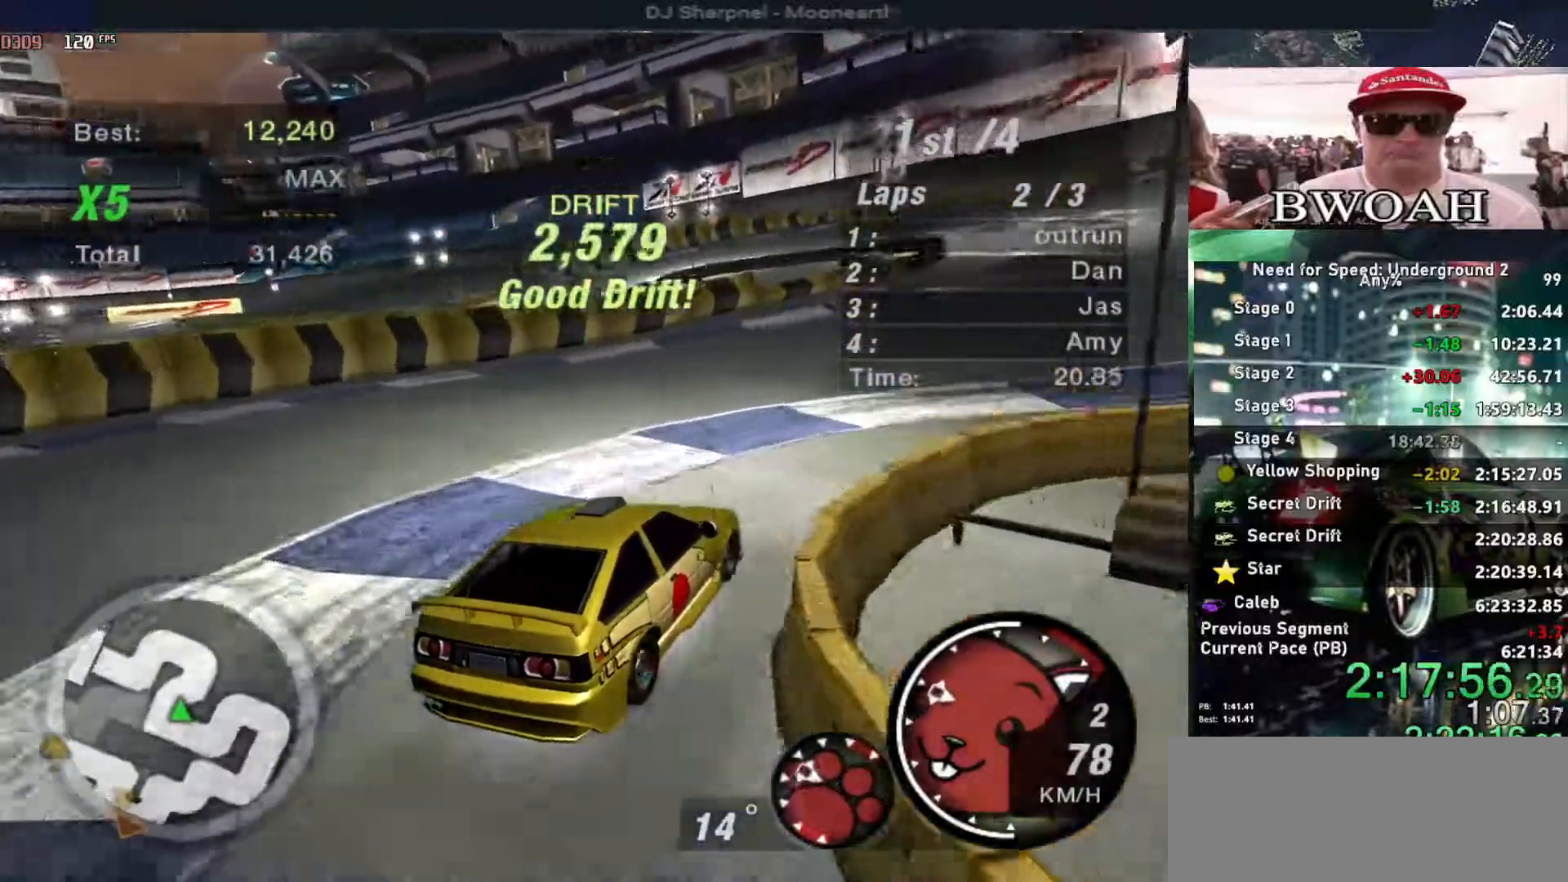
{"keys": ["up"], "events": []}
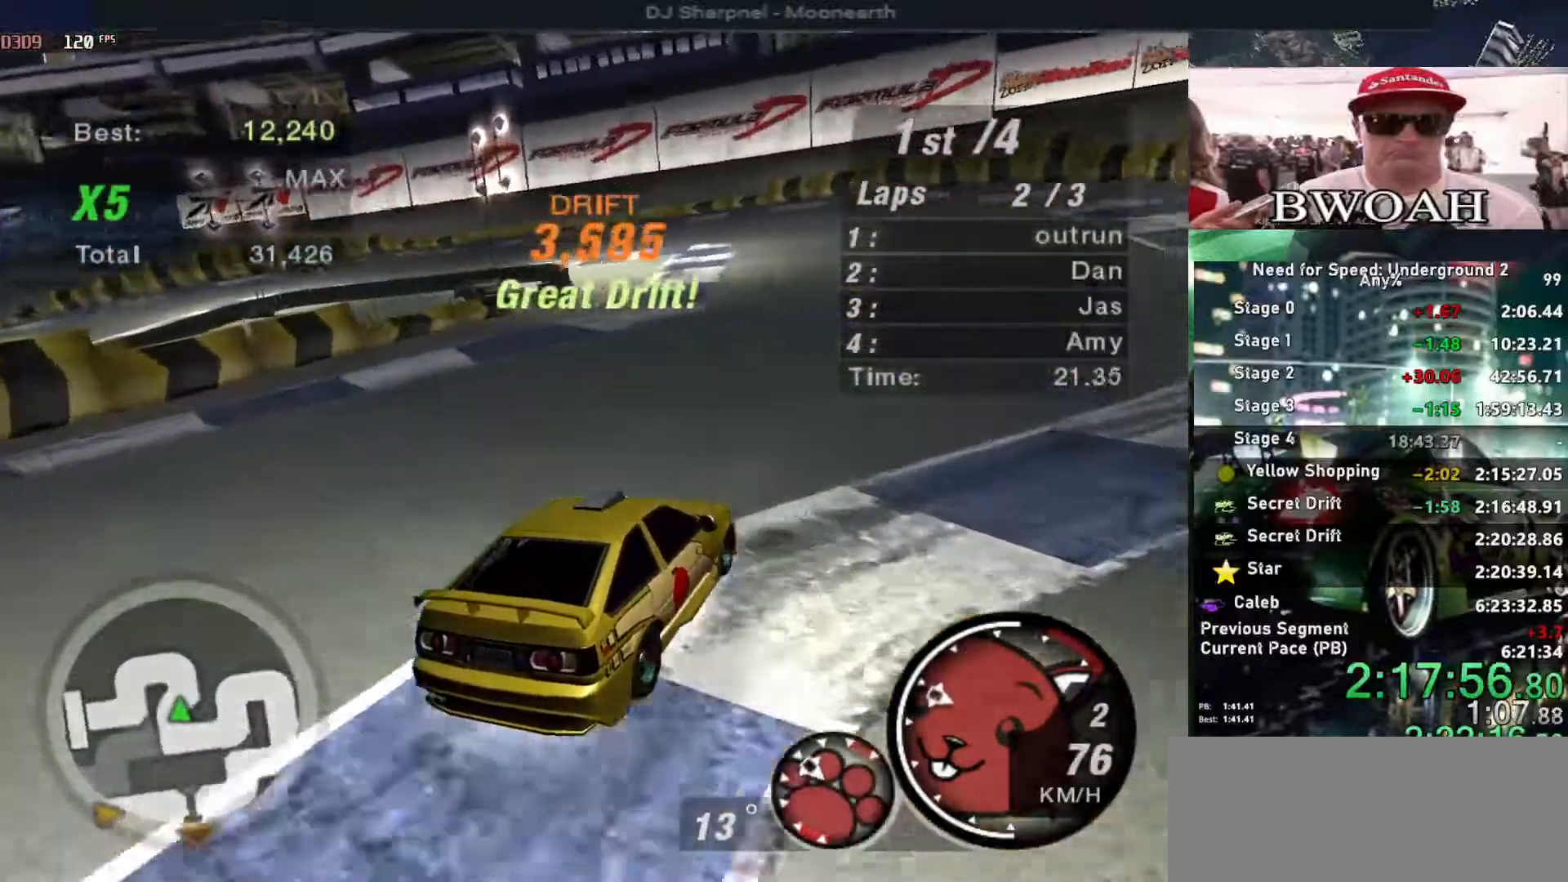
{"keys": ["left", "up"], "events": [[17, "left", "down"], [300, "left", "up"], [500, "left", "down"]]}
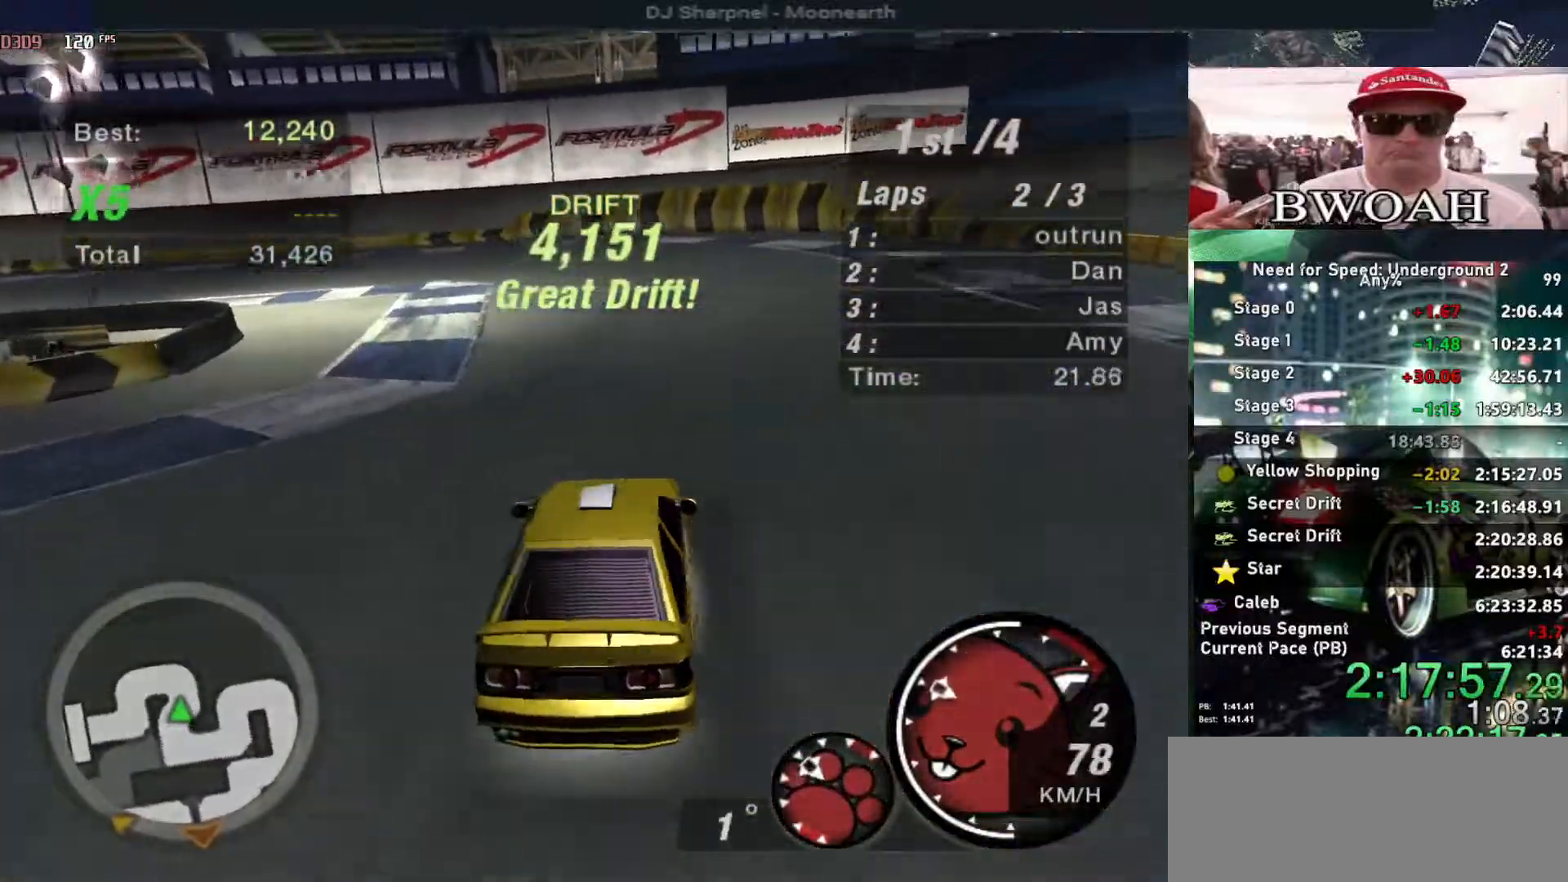
{"keys": ["up"], "events": [[34, "up", "up"], [167, "left", "up"], [267, "left", "down"], [367, "left", "up"], [367, "up", "down"]]}
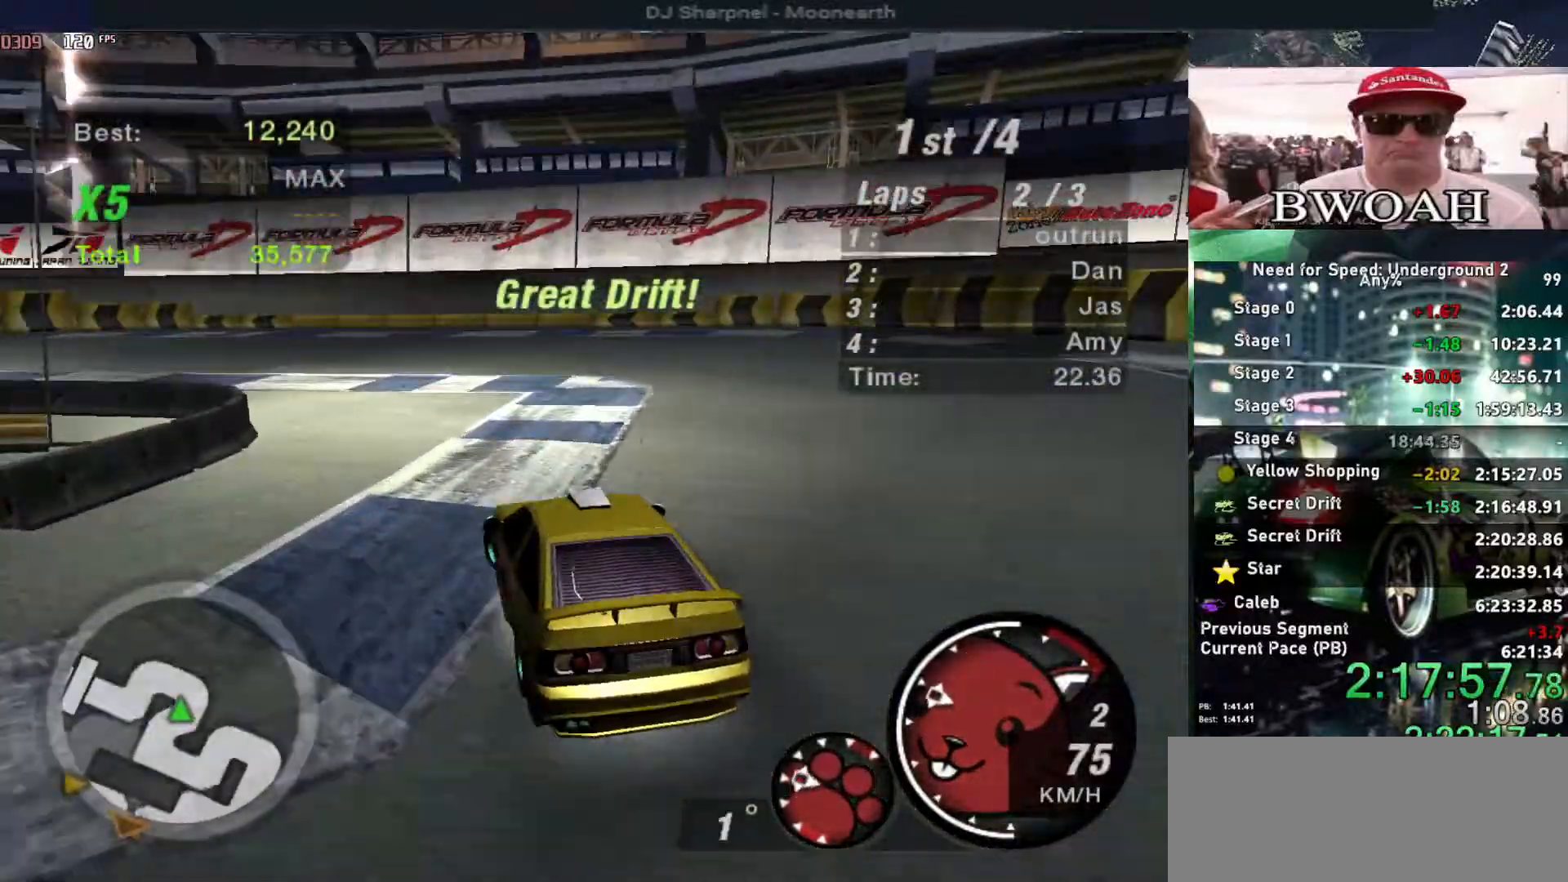
{"keys": ["up"], "events": [[284, "left", "down"], [434, "left", "up"]]}
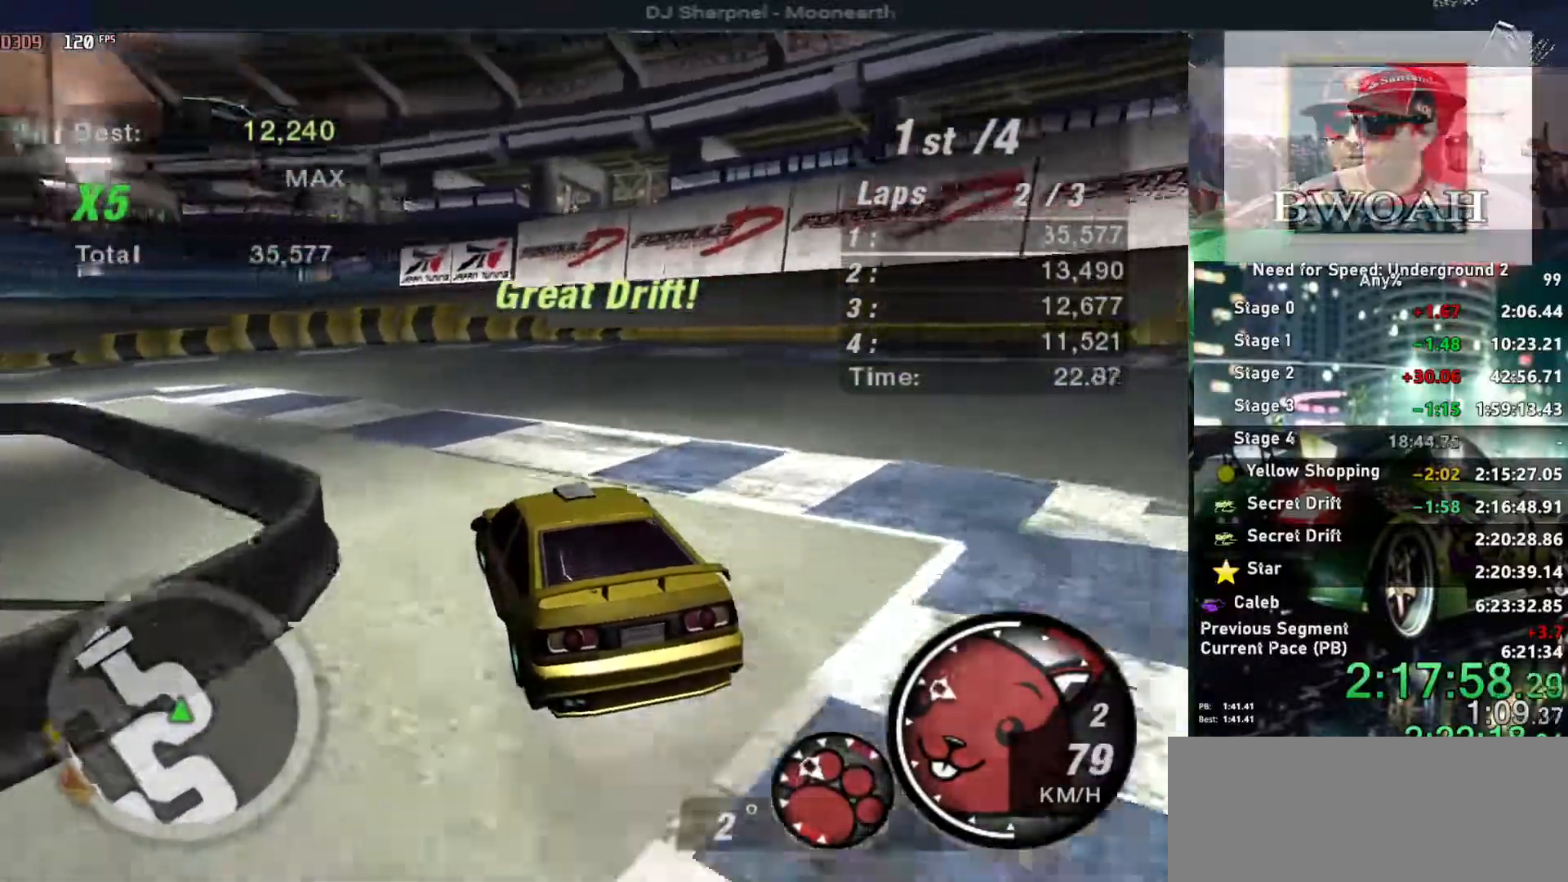
{"keys": ["up"], "events": [[67, "left", "down"], [200, "left", "up"]]}
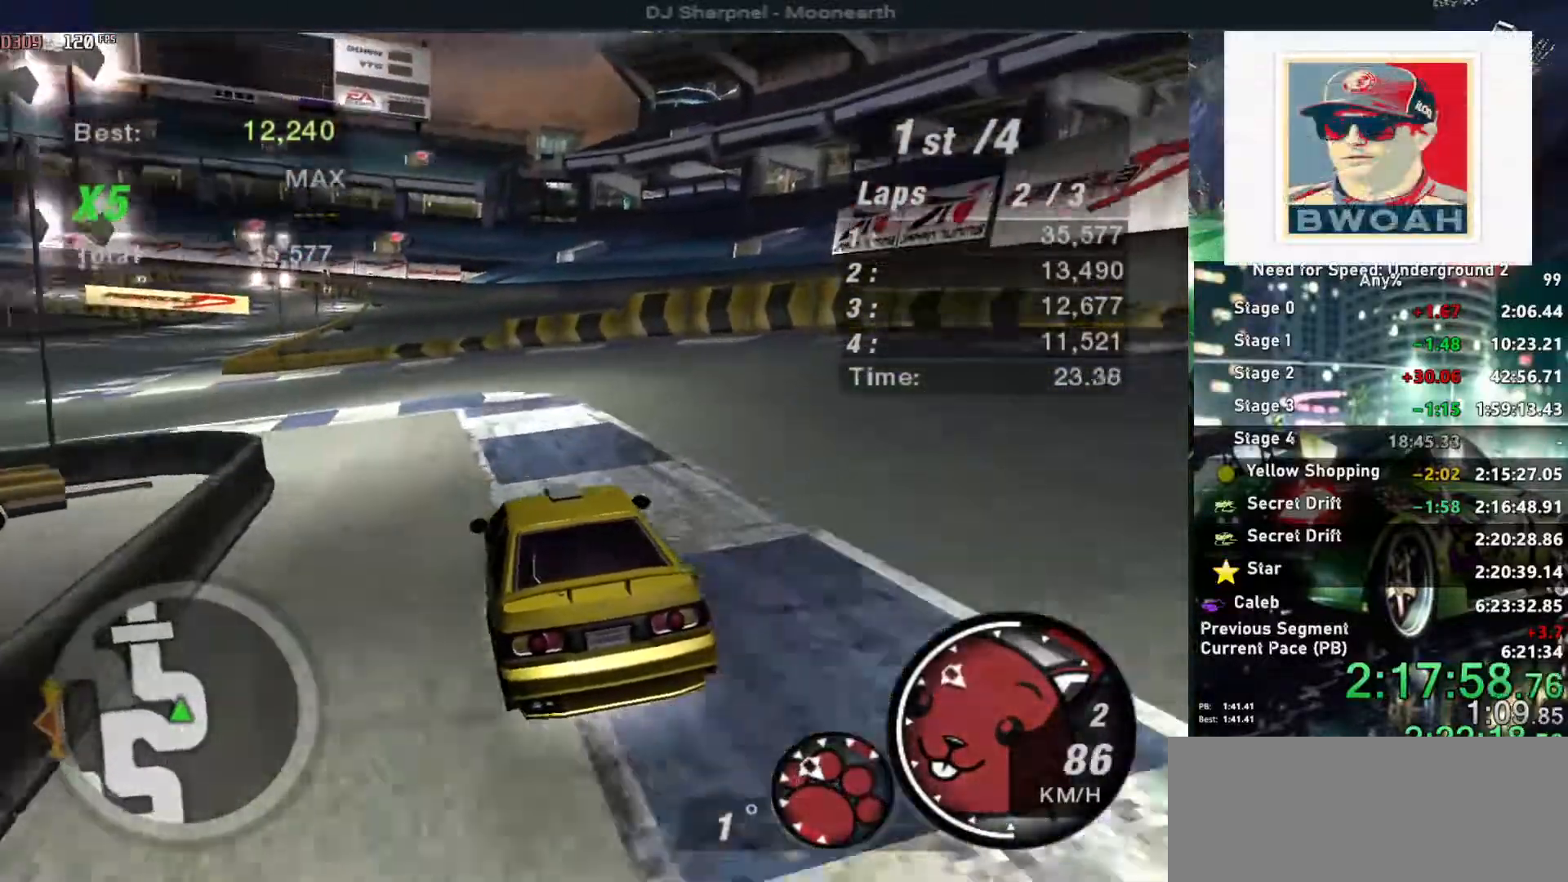
{"keys": ["up"], "events": [[34, "left", "down"], [167, "left", "up"], [317, "left", "down"], [417, "left", "up"]]}
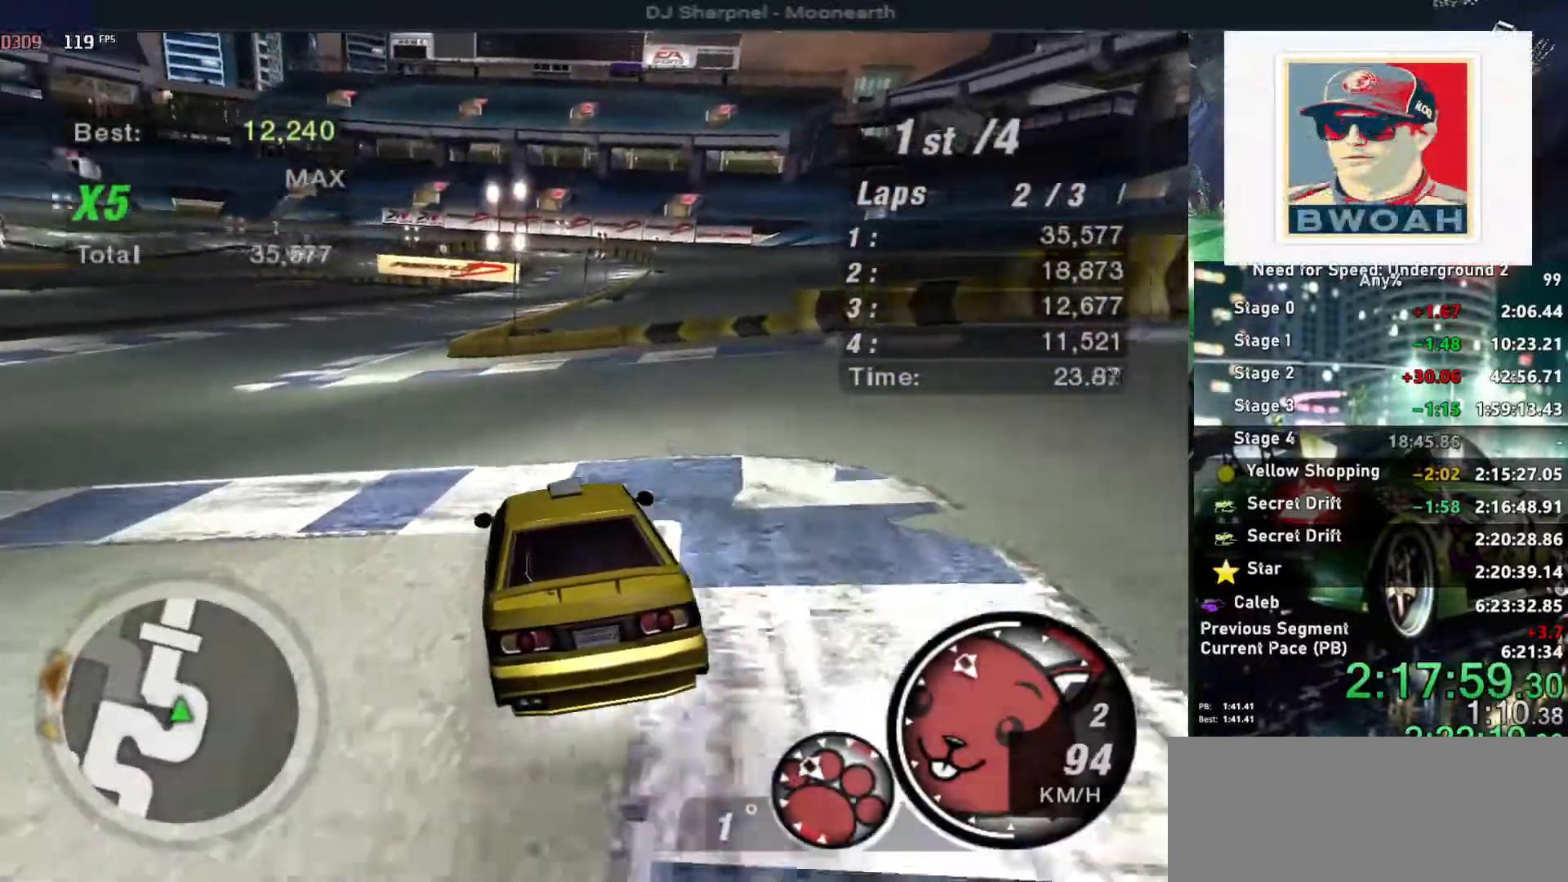
{"keys": ["up"], "events": []}
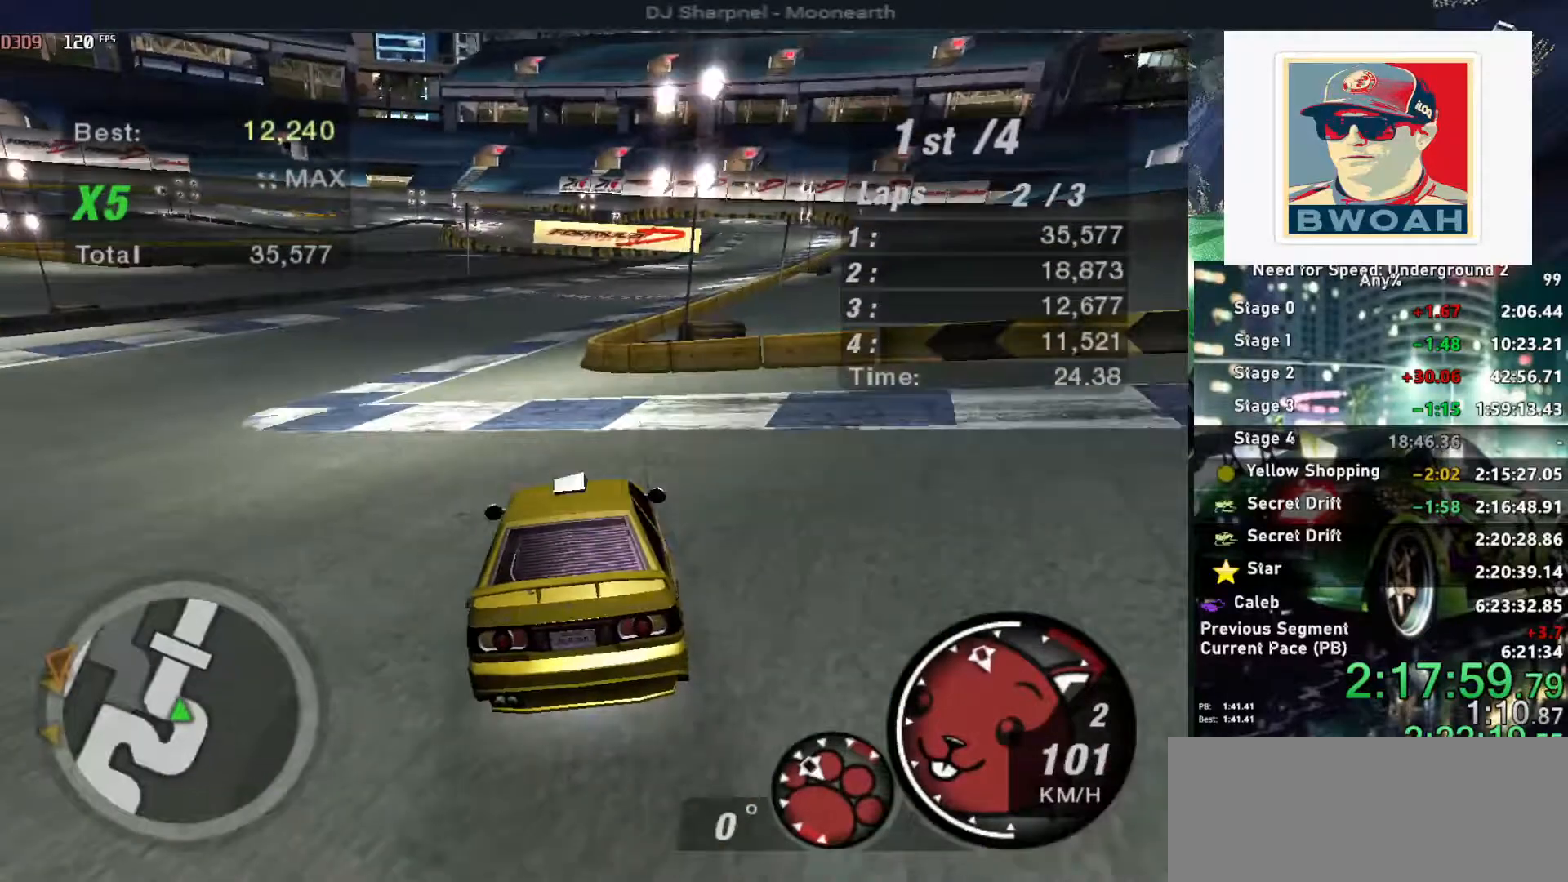
{"keys": ["right", "up"], "events": [[200, "left", "down"], [400, "left", "up"], [400, "right", "down"]]}
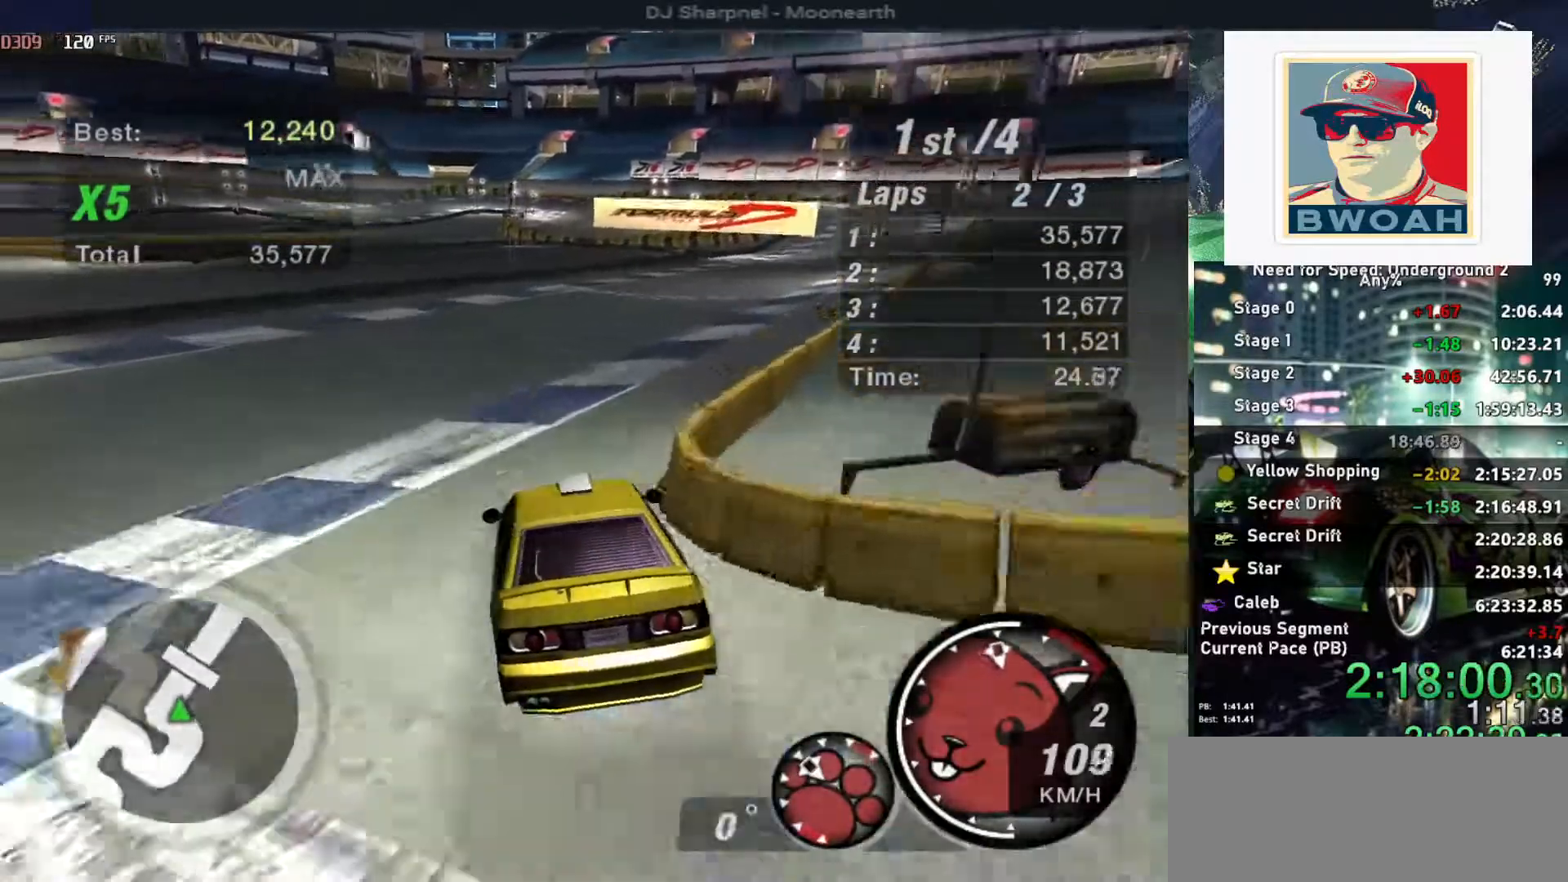
{"keys": ["up"], "events": [[84, "right", "up"], [267, "right", "down"], [400, "right", "up"]]}